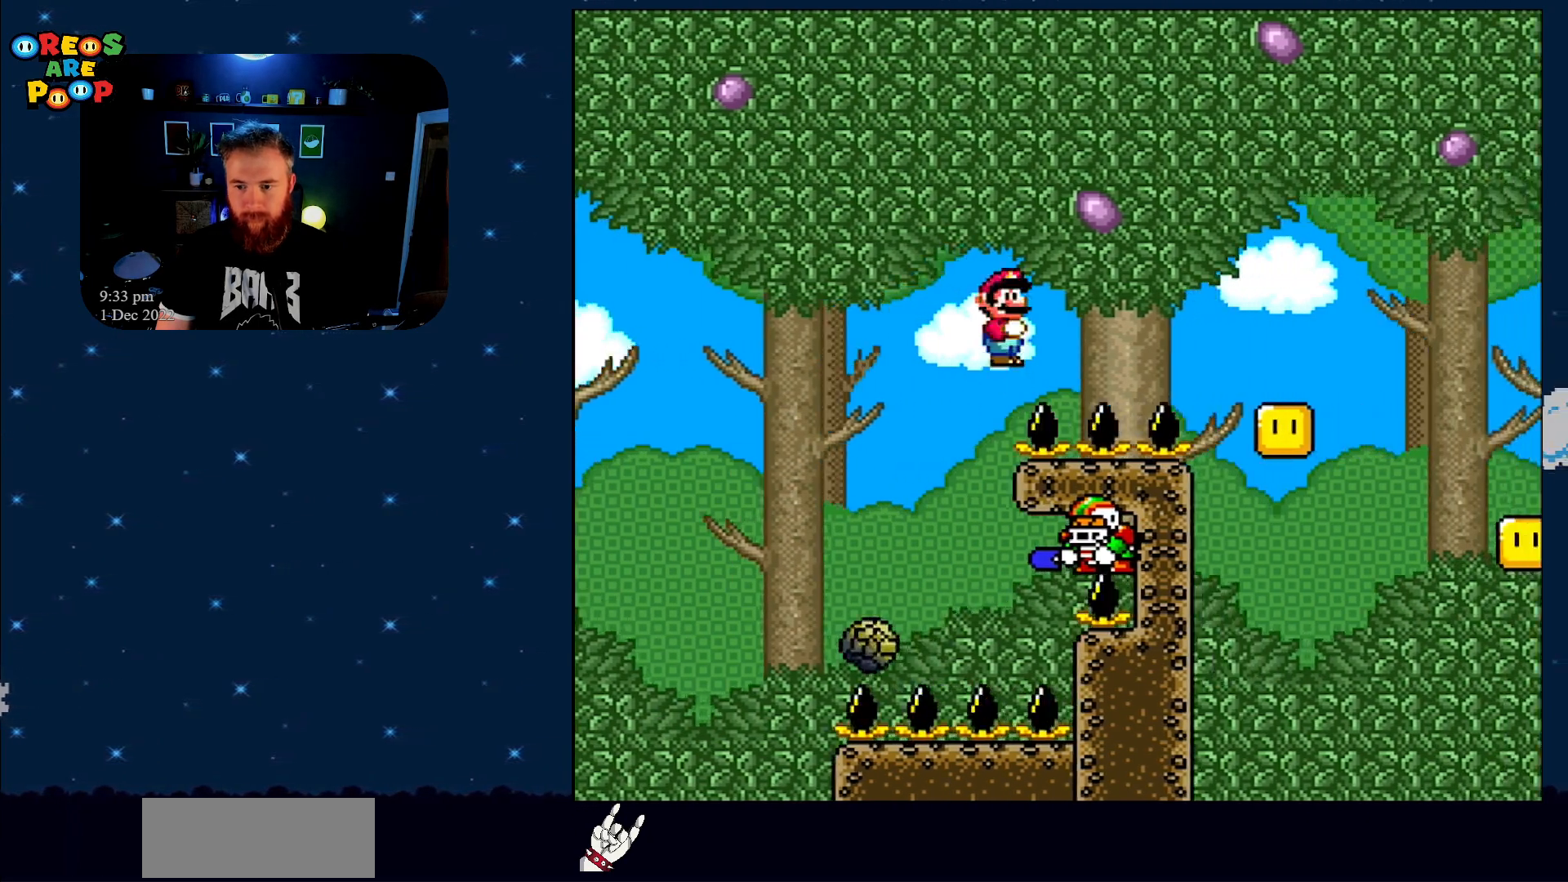
Gameplay with a controller (Nintendo layout); each line is a JSON object with the inputs held at the frame after it. "events" lists button and stick changes between this image and that frame as [ms after this image, input, new state], when the widget could be followed in between. Not read: L1 L3 R1 R3.
{"buttons": ["A", "X", "DPAD_RIGHT"], "events": []}
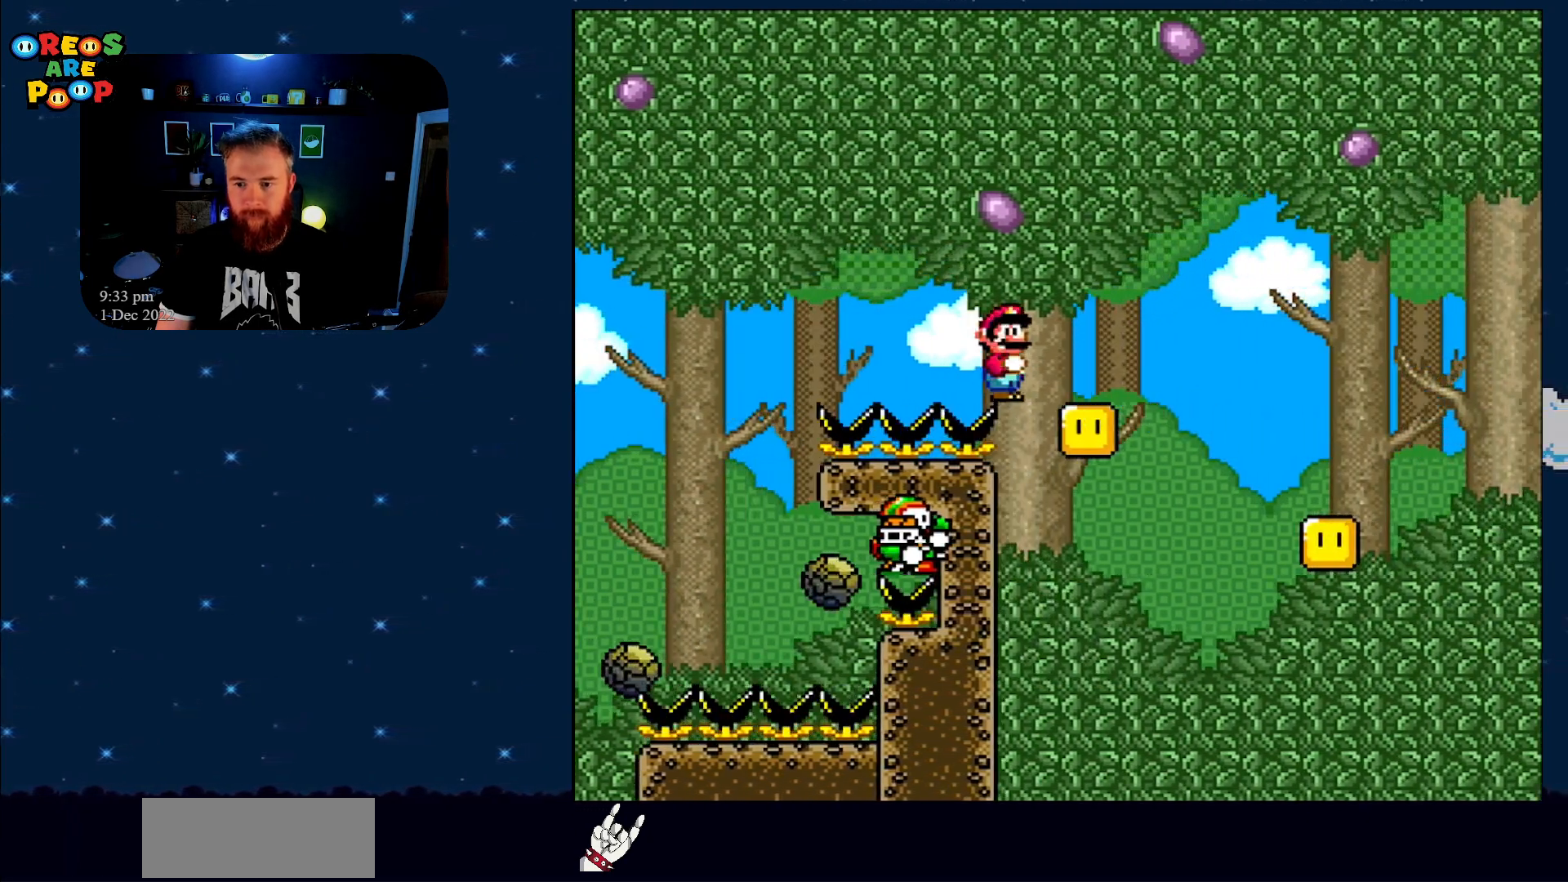
{"buttons": [], "events": [[300, "X", "up"], [350, "A", "up"], [350, "DPAD_RIGHT", "up"]]}
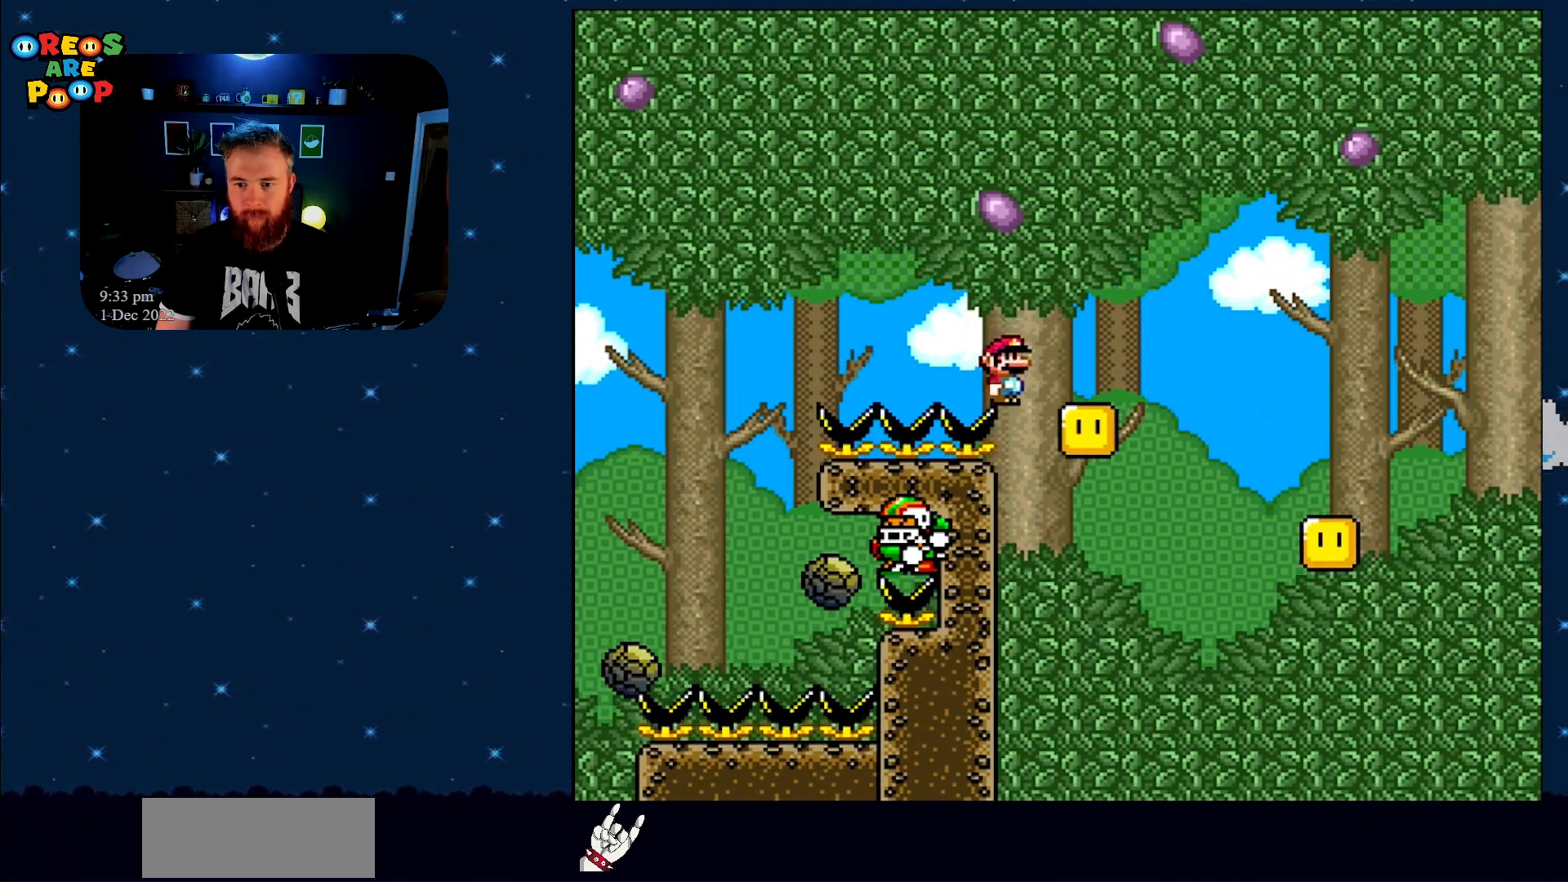
{"buttons": [], "events": []}
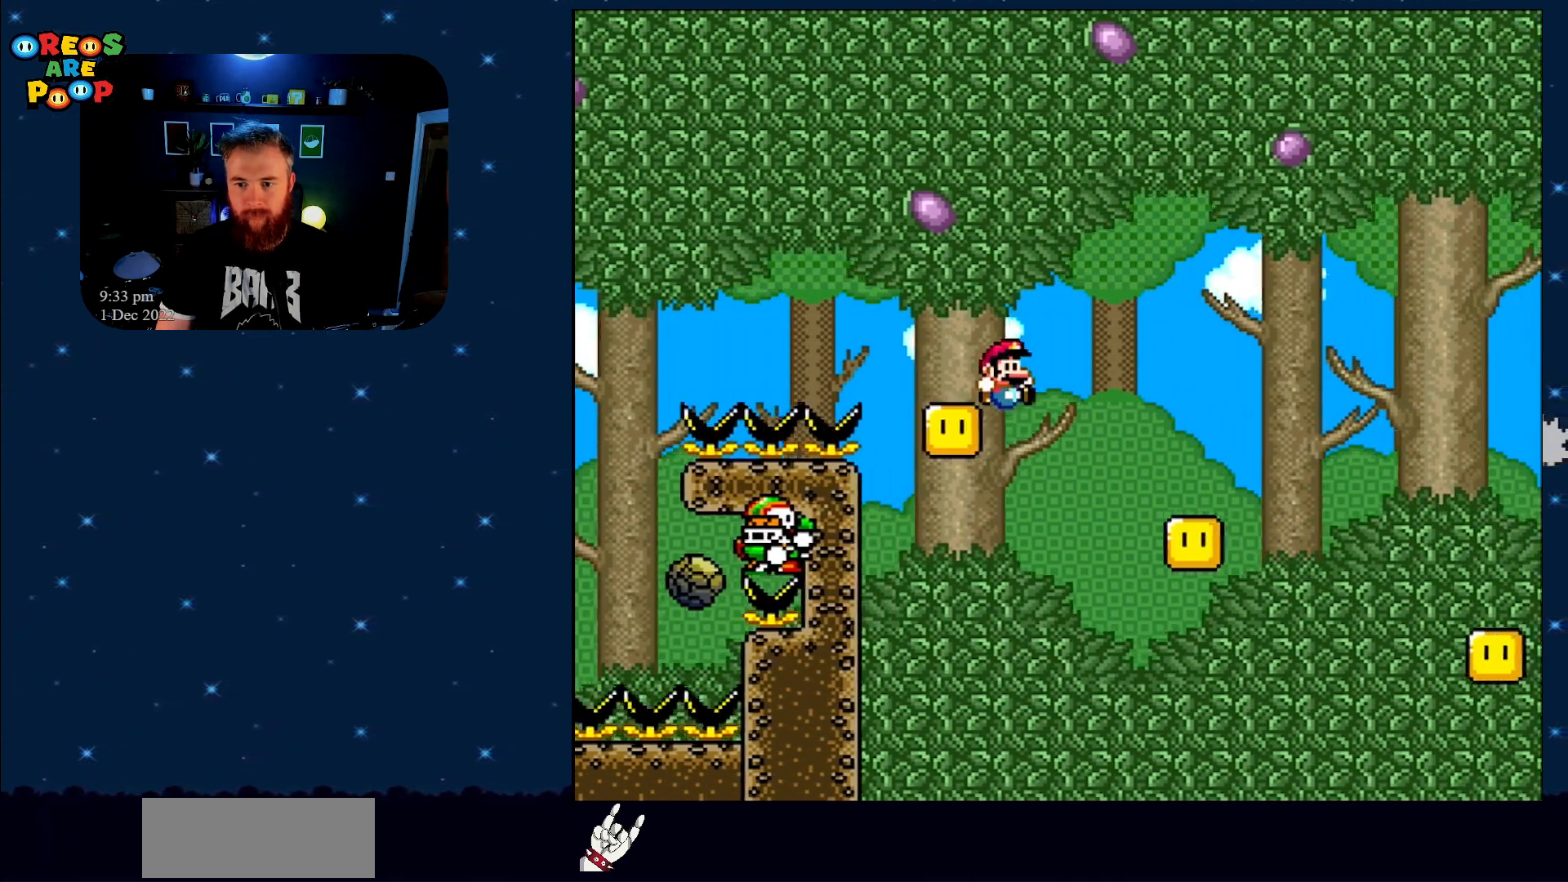
{"buttons": [], "events": []}
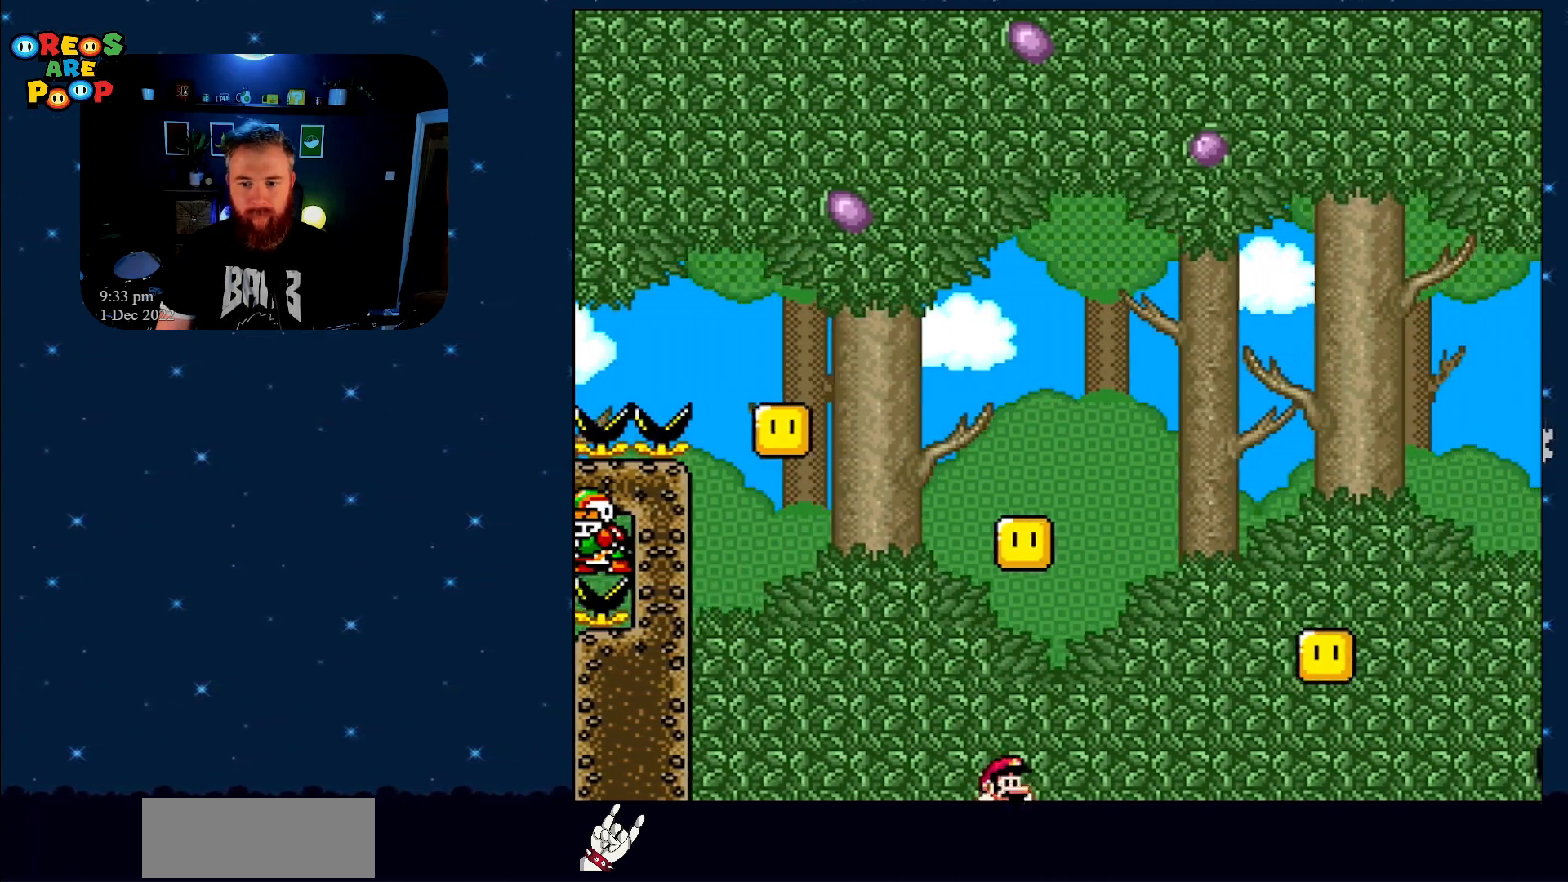
{"buttons": [], "events": [[33, "A", "down"], [217, "A", "up"], [267, "A", "down"], [433, "A", "up"]]}
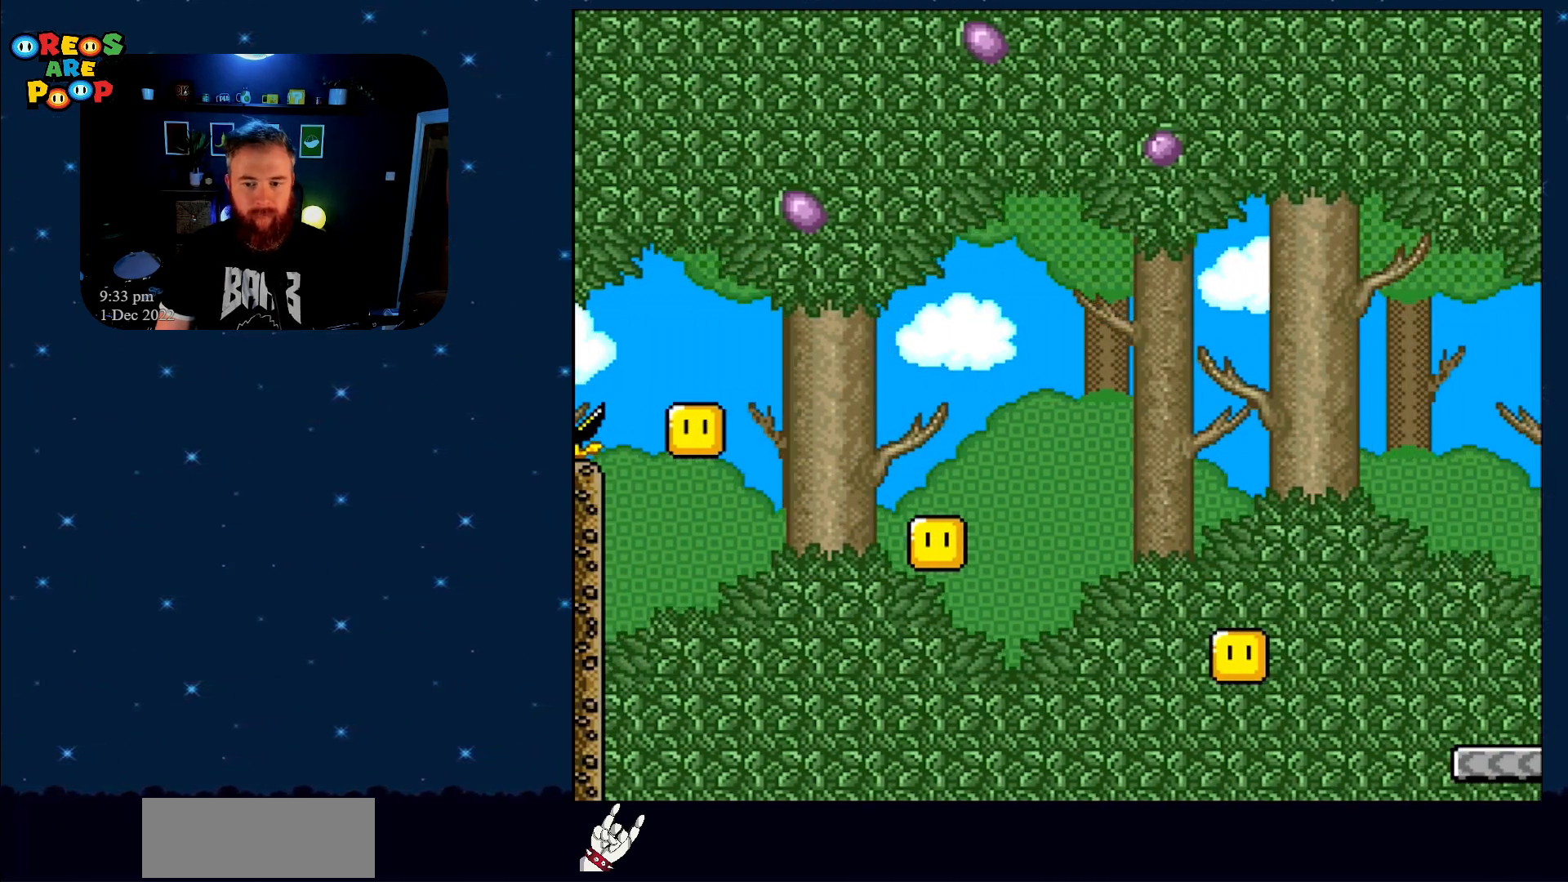
{"buttons": [], "events": [[33, "A", "down"], [183, "A", "up"]]}
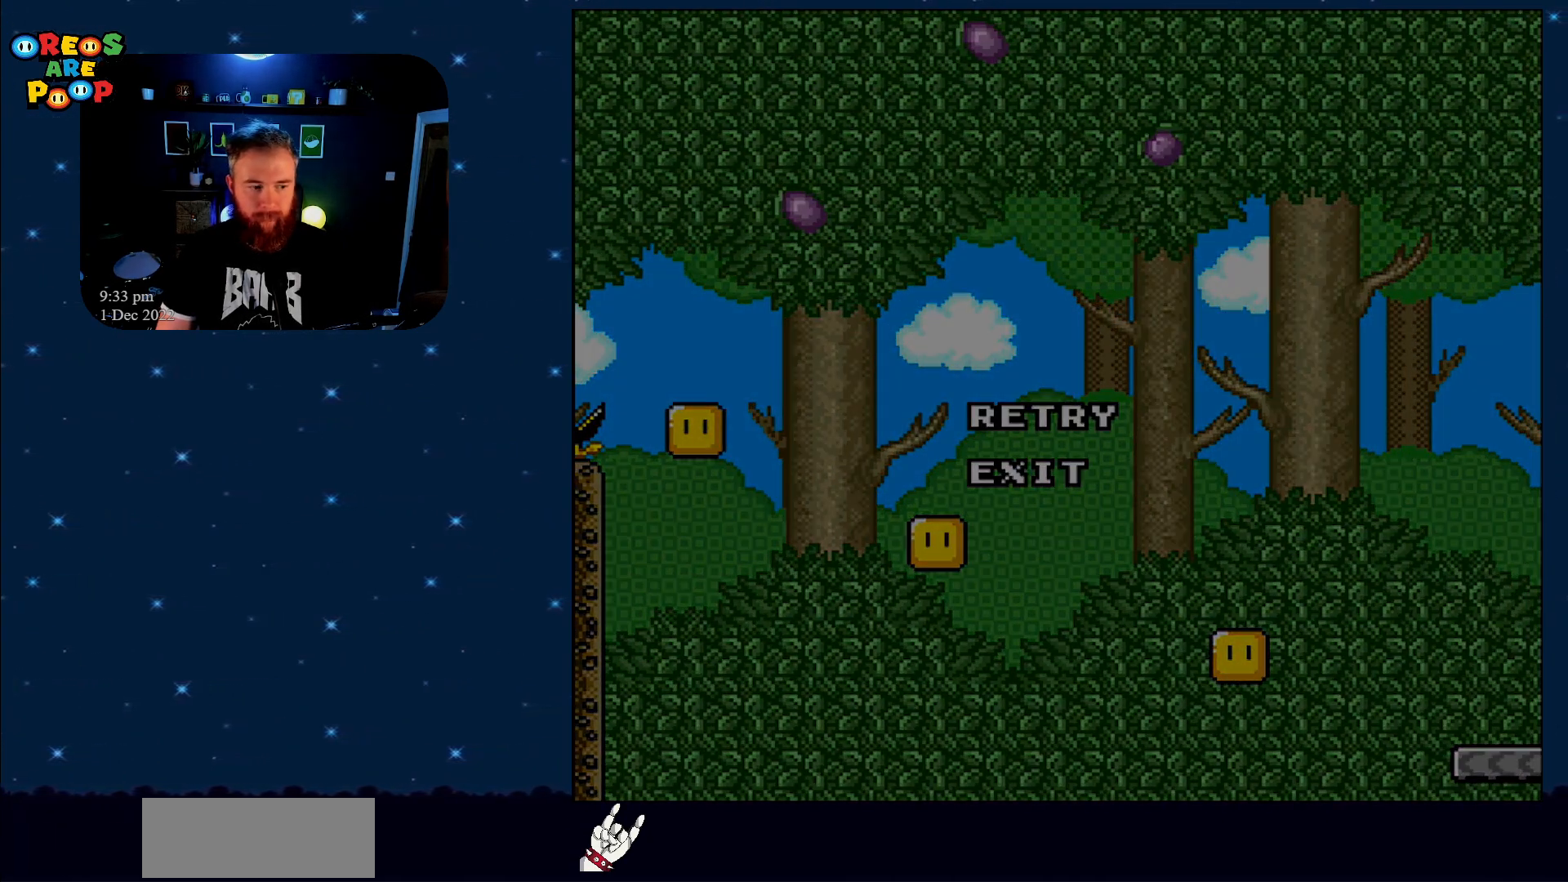
{"buttons": [], "events": []}
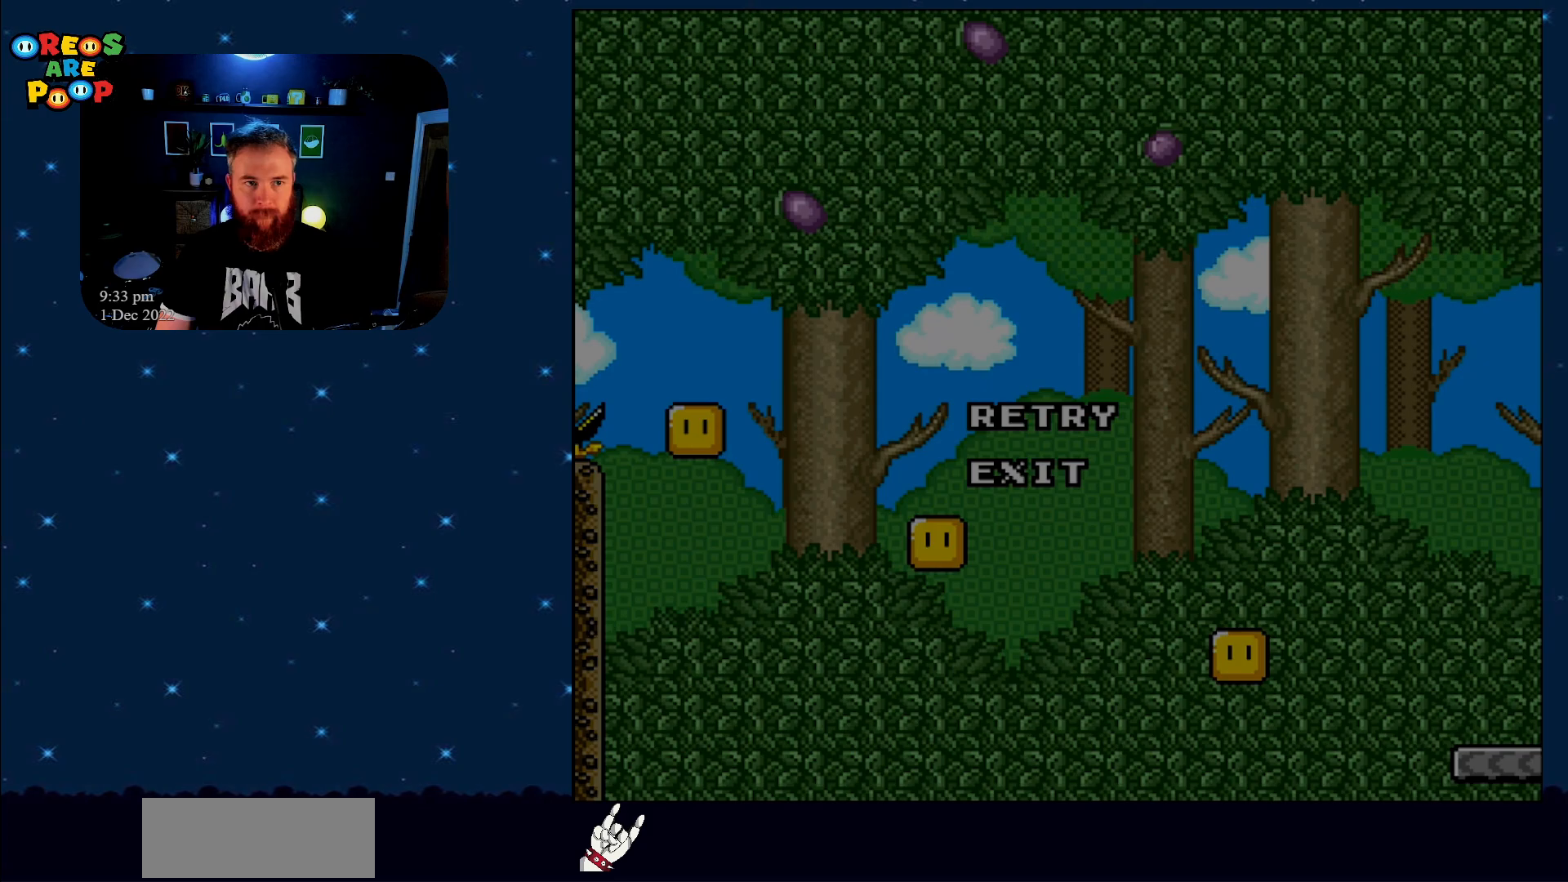
{"buttons": [], "events": []}
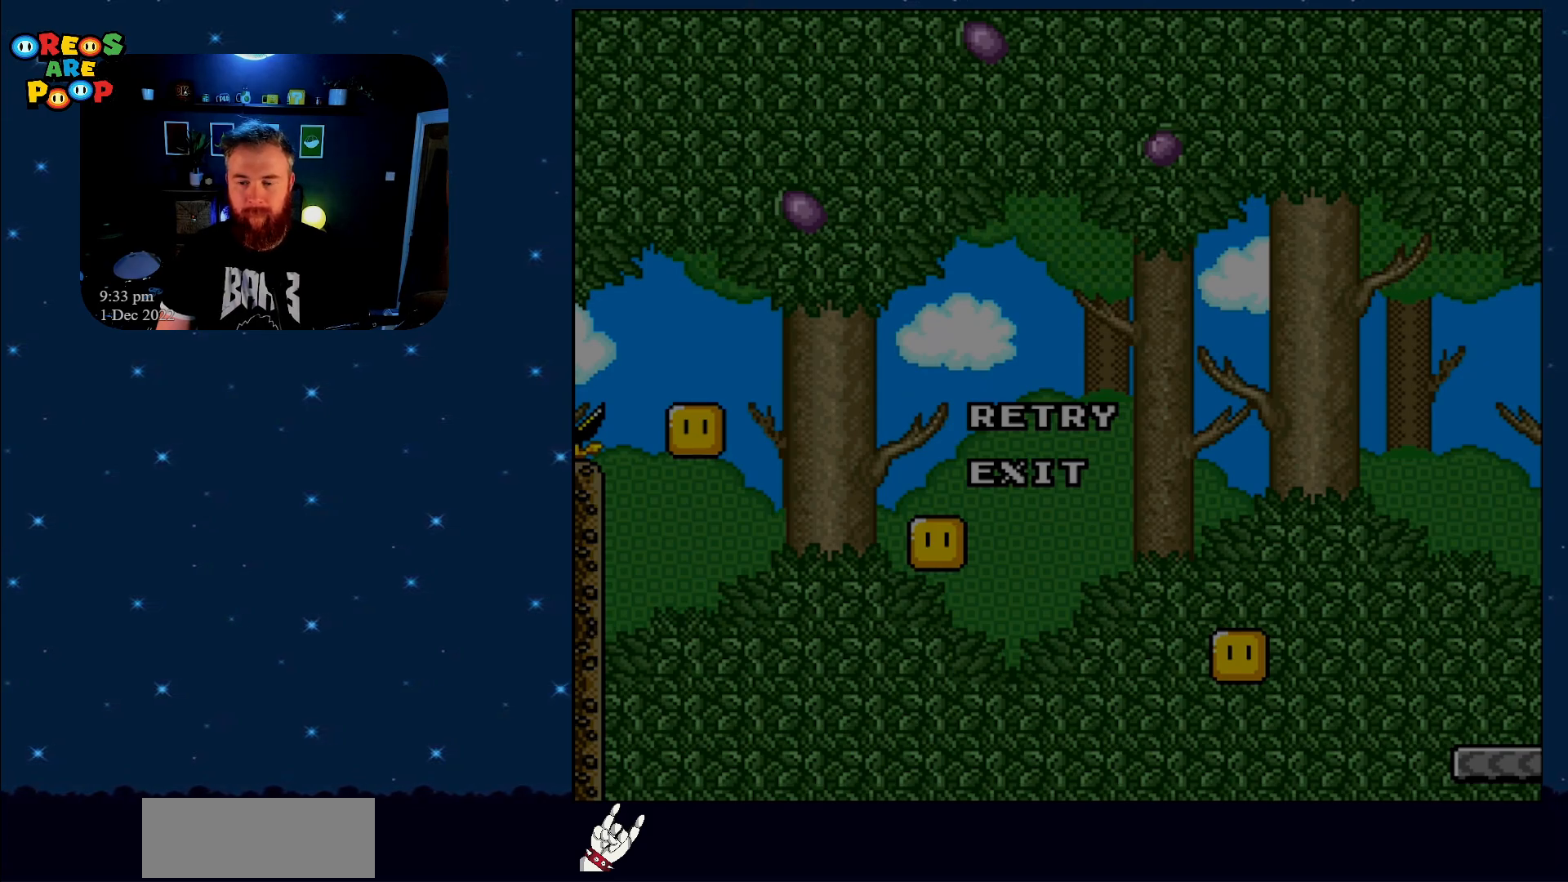
{"buttons": ["X"], "events": [[150, "A", "down"], [367, "A", "up"], [483, "X", "down"]]}
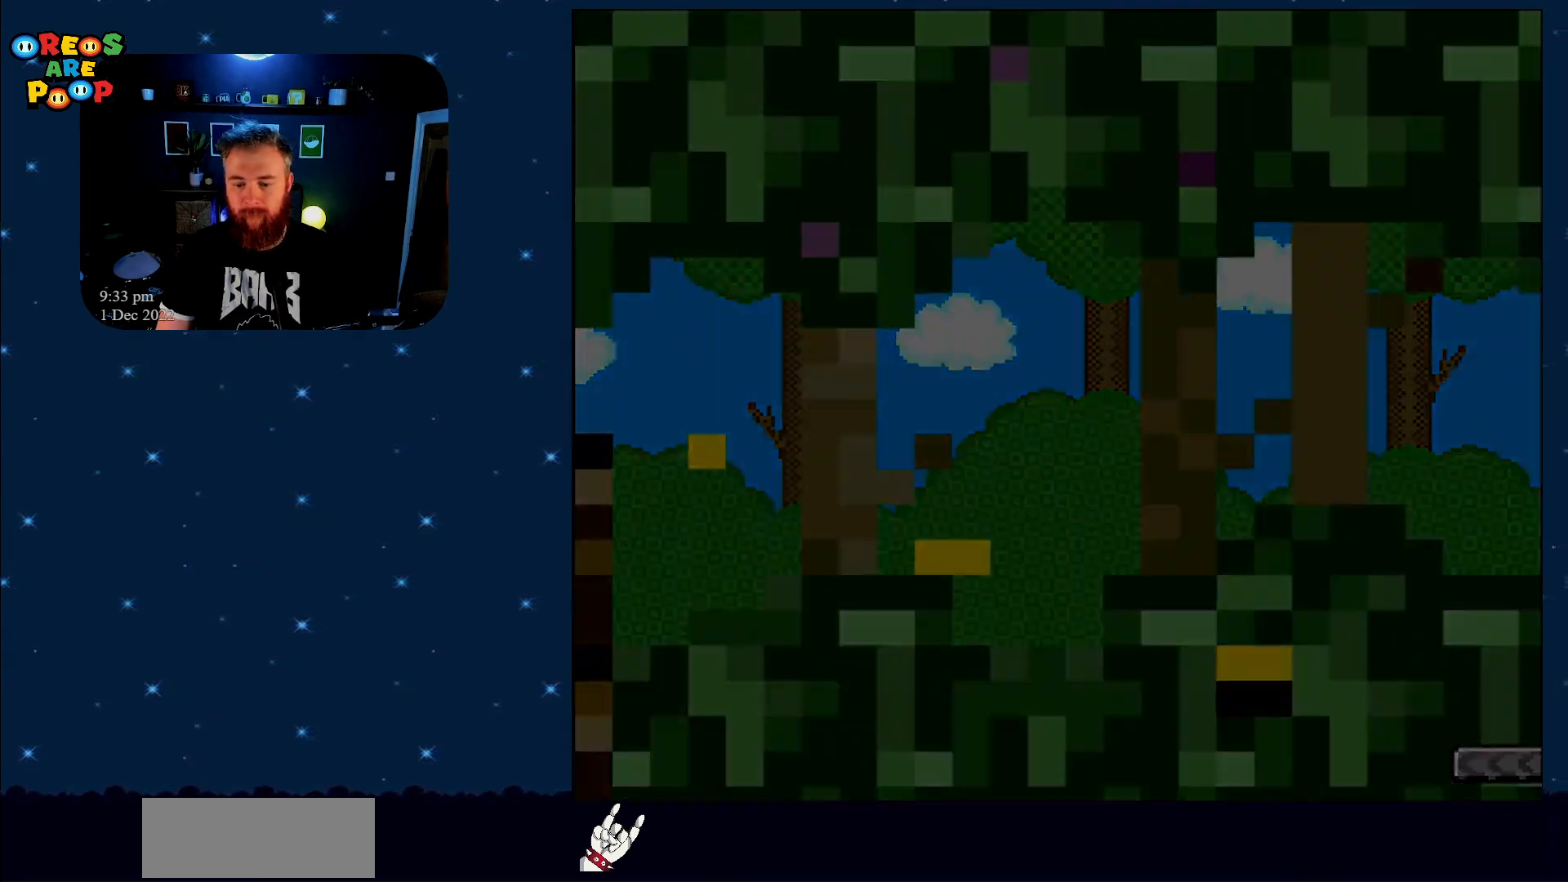
{"buttons": ["X"], "events": []}
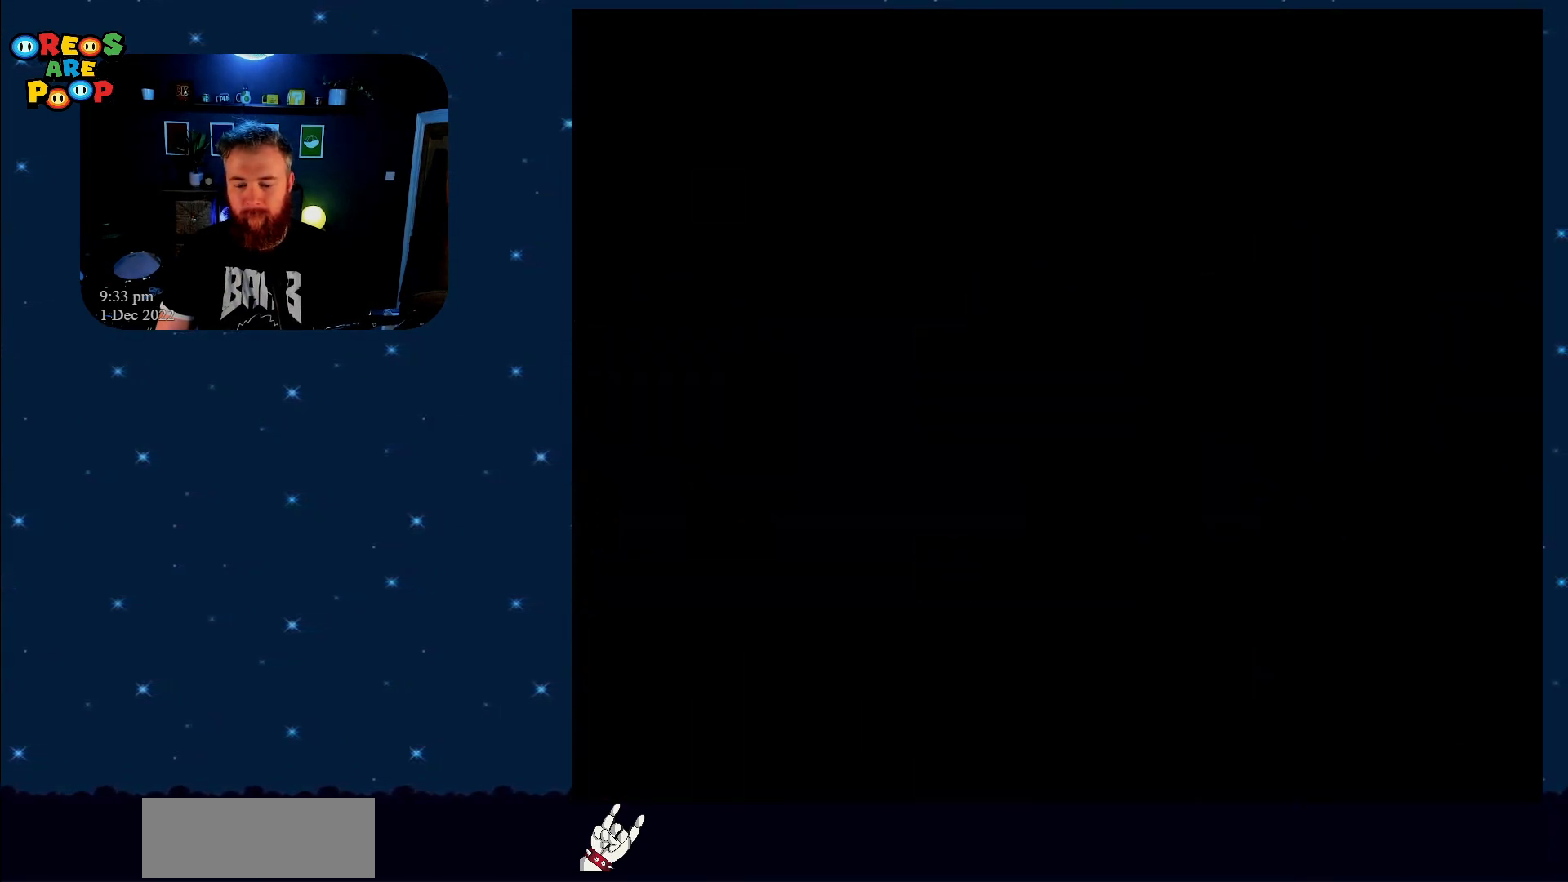
{"buttons": ["X"], "events": []}
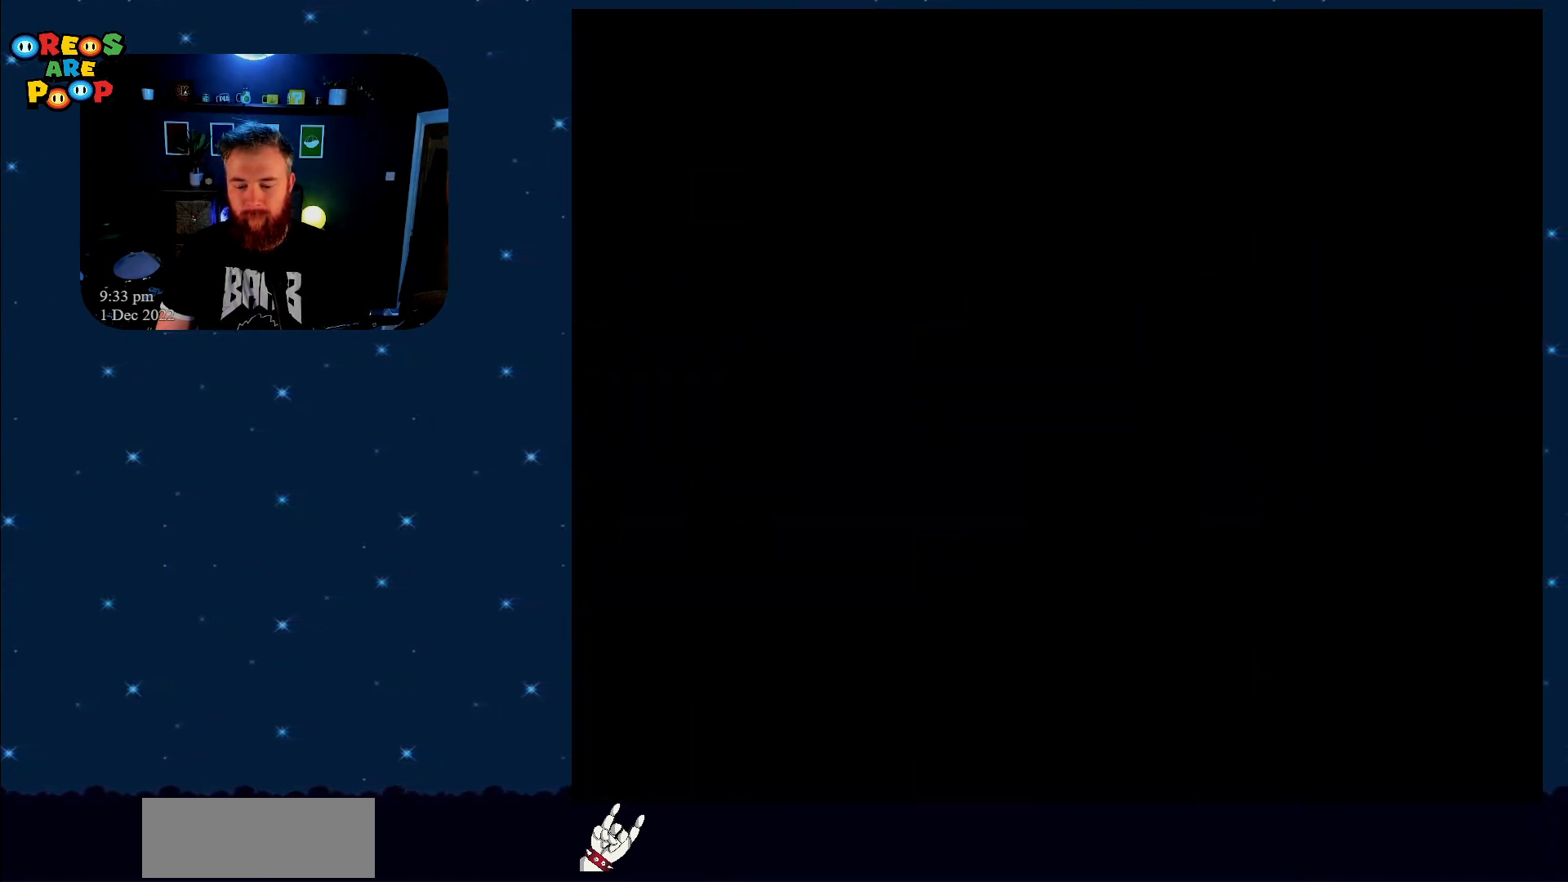
{"buttons": ["X"], "events": []}
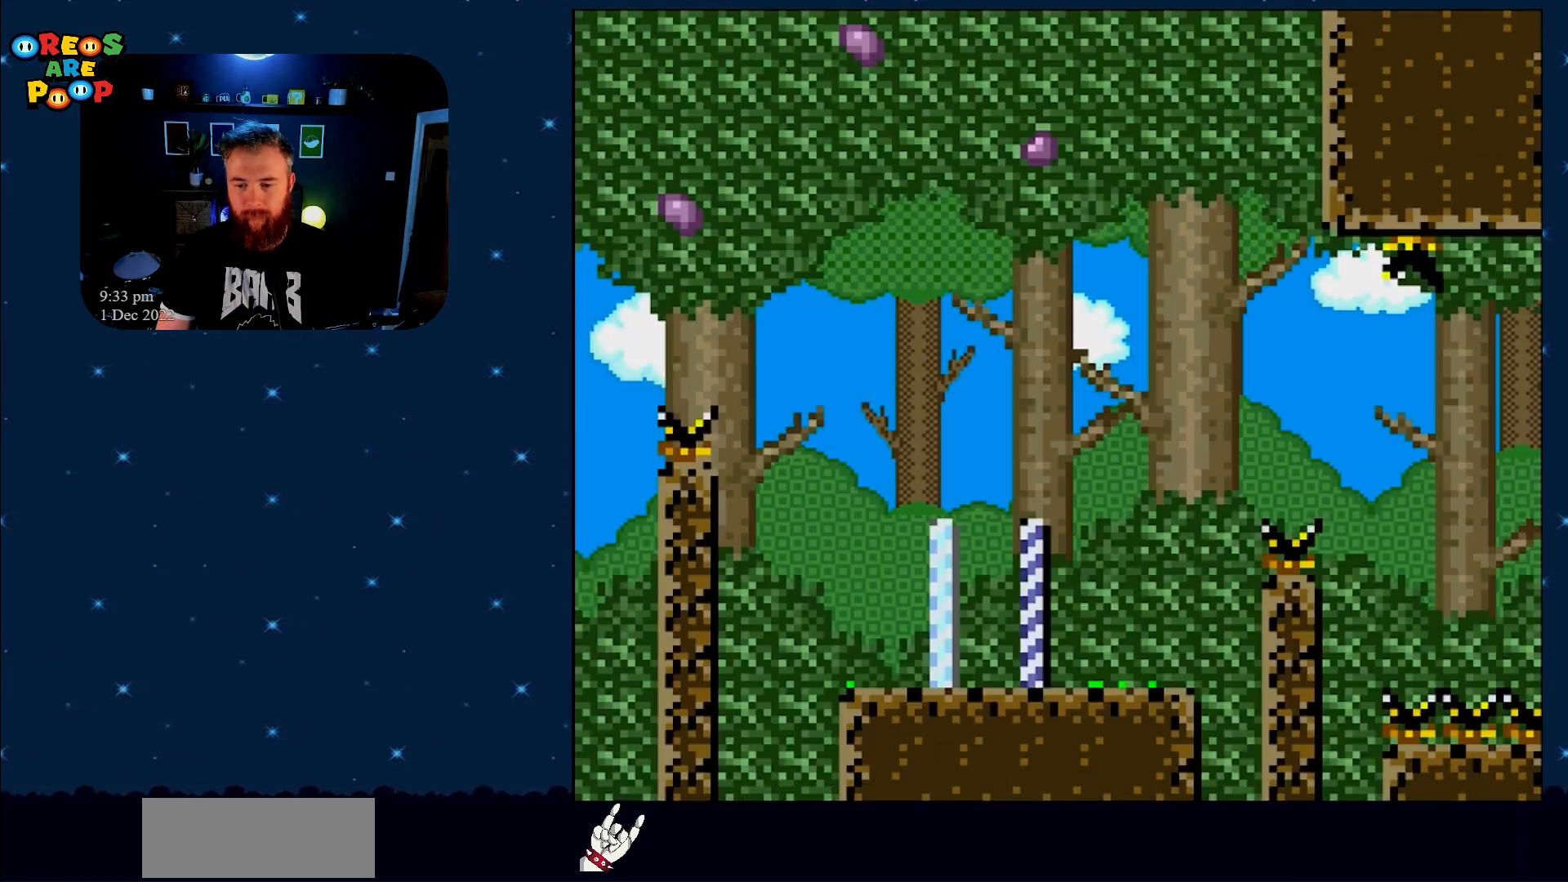
{"buttons": ["A", "X", "DPAD_RIGHT"], "events": [[233, "DPAD_RIGHT", "down"], [483, "A", "down"]]}
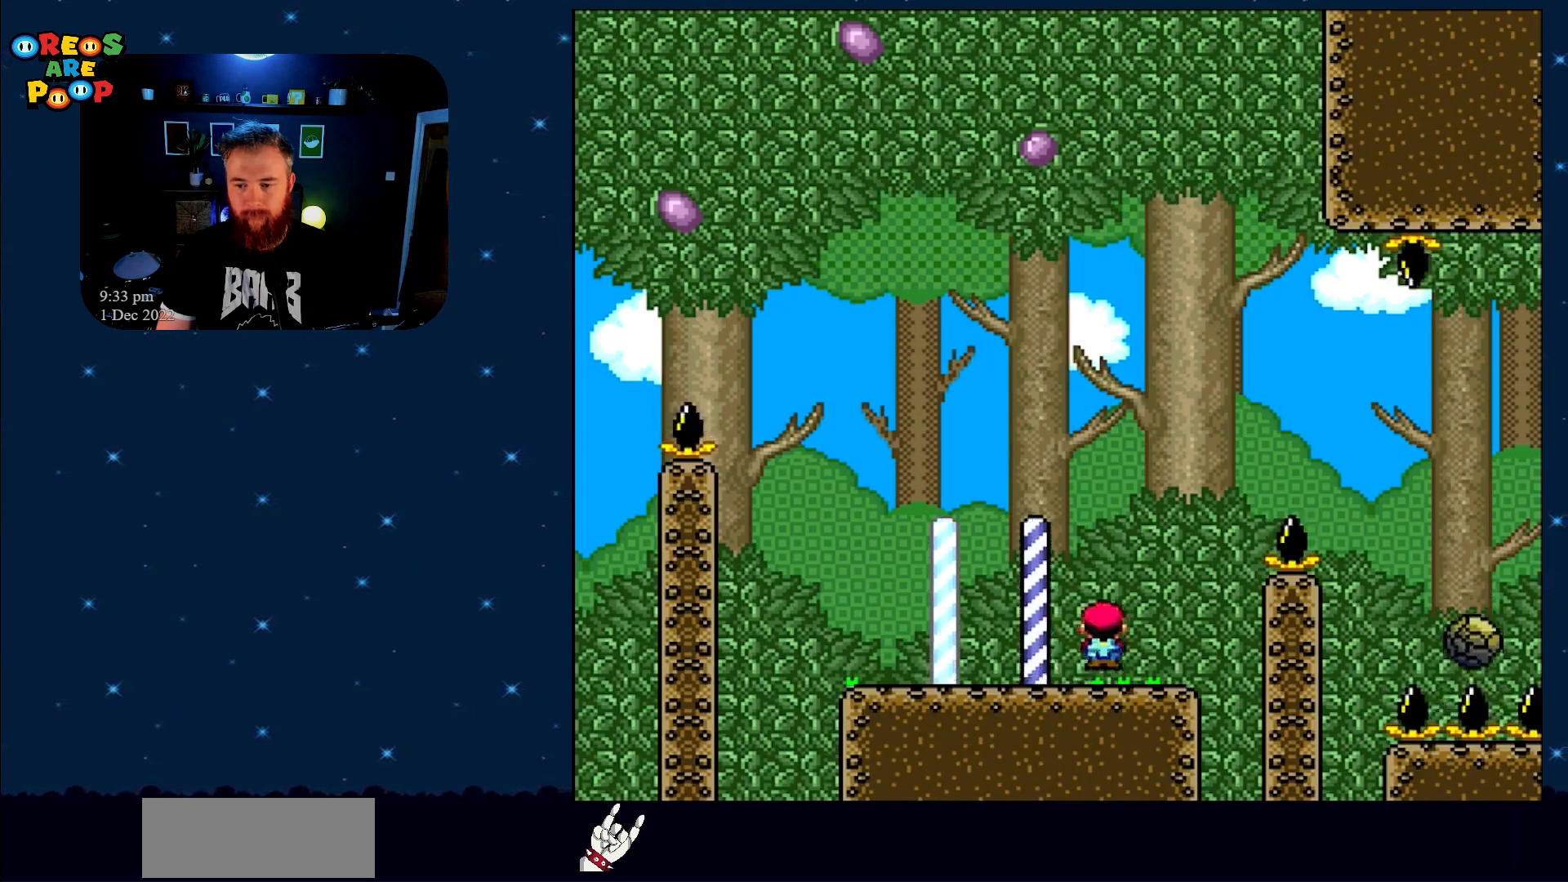
{"buttons": ["A", "X", "DPAD_RIGHT"], "events": []}
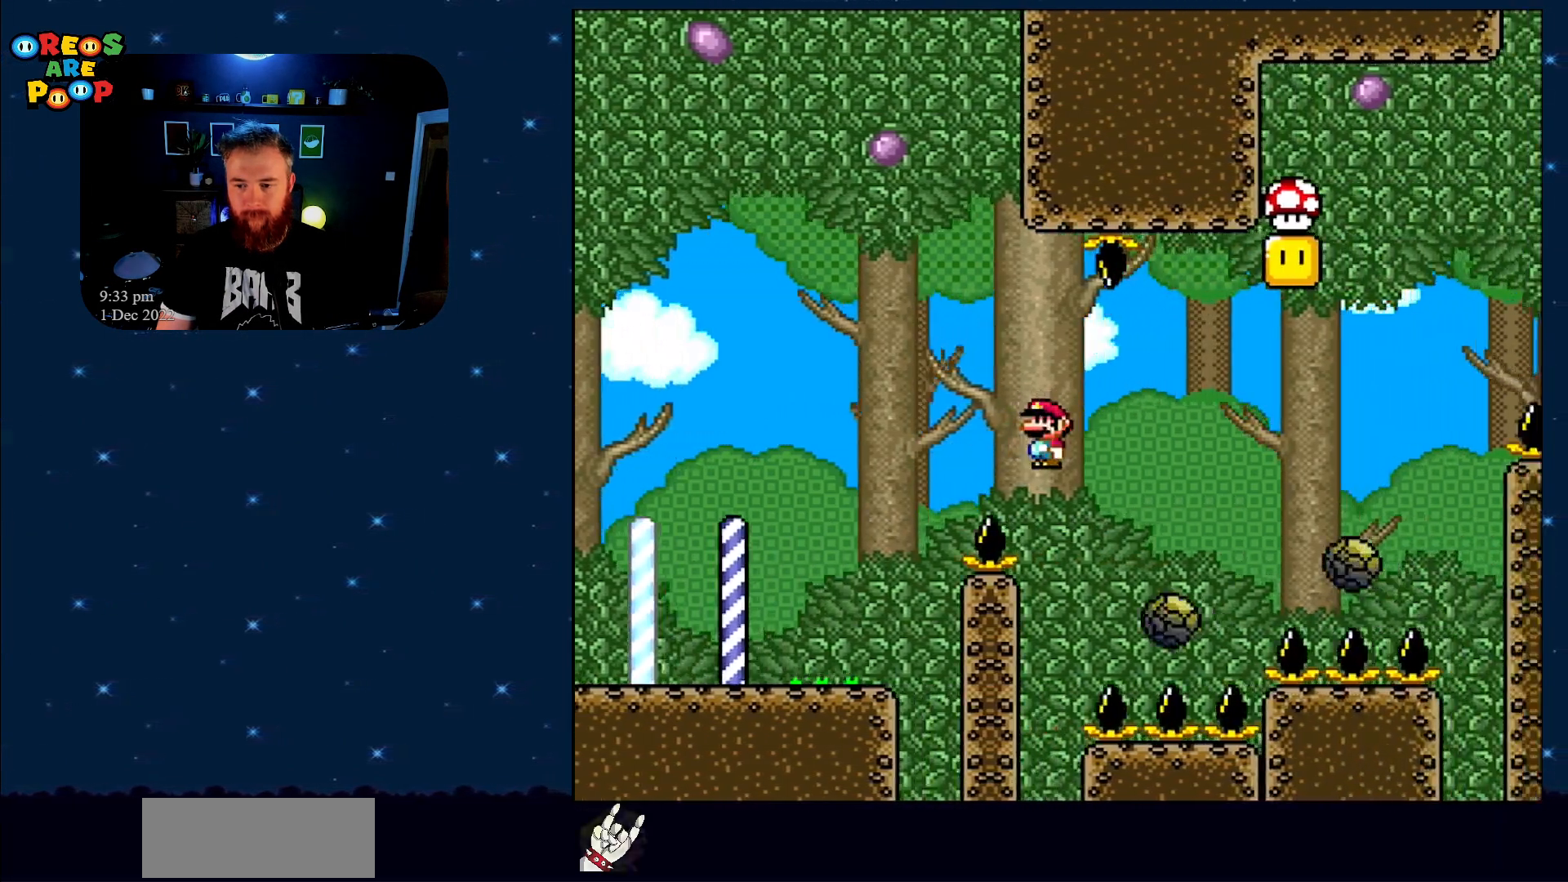
{"buttons": ["A", "X", "DPAD_RIGHT"], "events": [[33, "DPAD_RIGHT", "up"], [150, "DPAD_LEFT", "down"], [217, "DPAD_LEFT", "up"], [267, "DPAD_RIGHT", "down"]]}
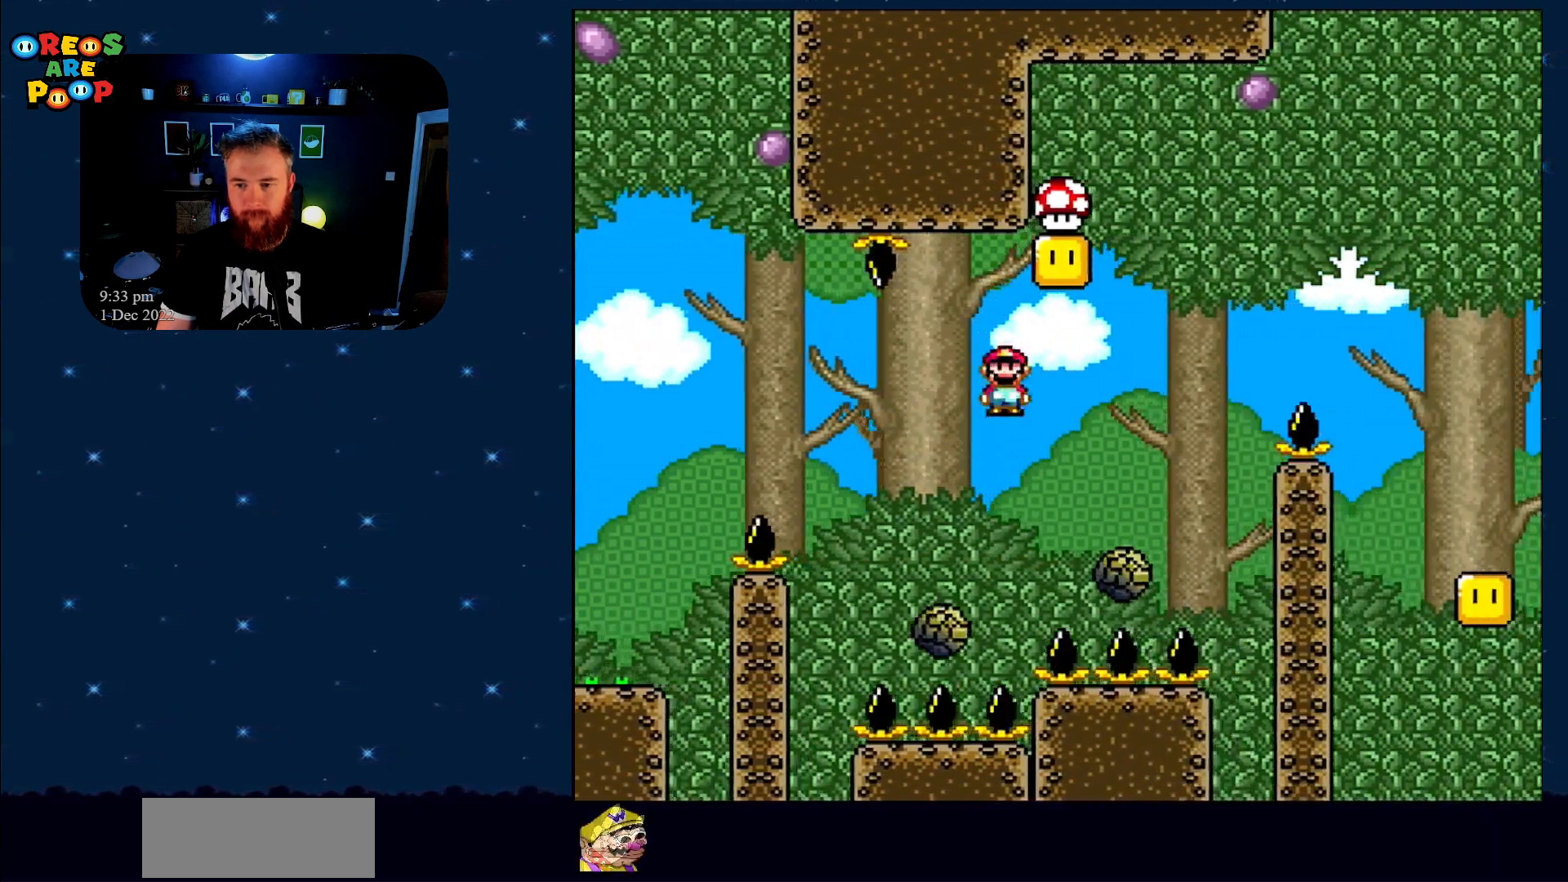
{"buttons": ["A", "X", "DPAD_RIGHT"], "events": [[83, "DPAD_RIGHT", "up"], [150, "DPAD_LEFT", "down"], [333, "DPAD_UP", "down"], [383, "DPAD_LEFT", "up"], [383, "DPAD_UP", "up"], [400, "DPAD_RIGHT", "down"]]}
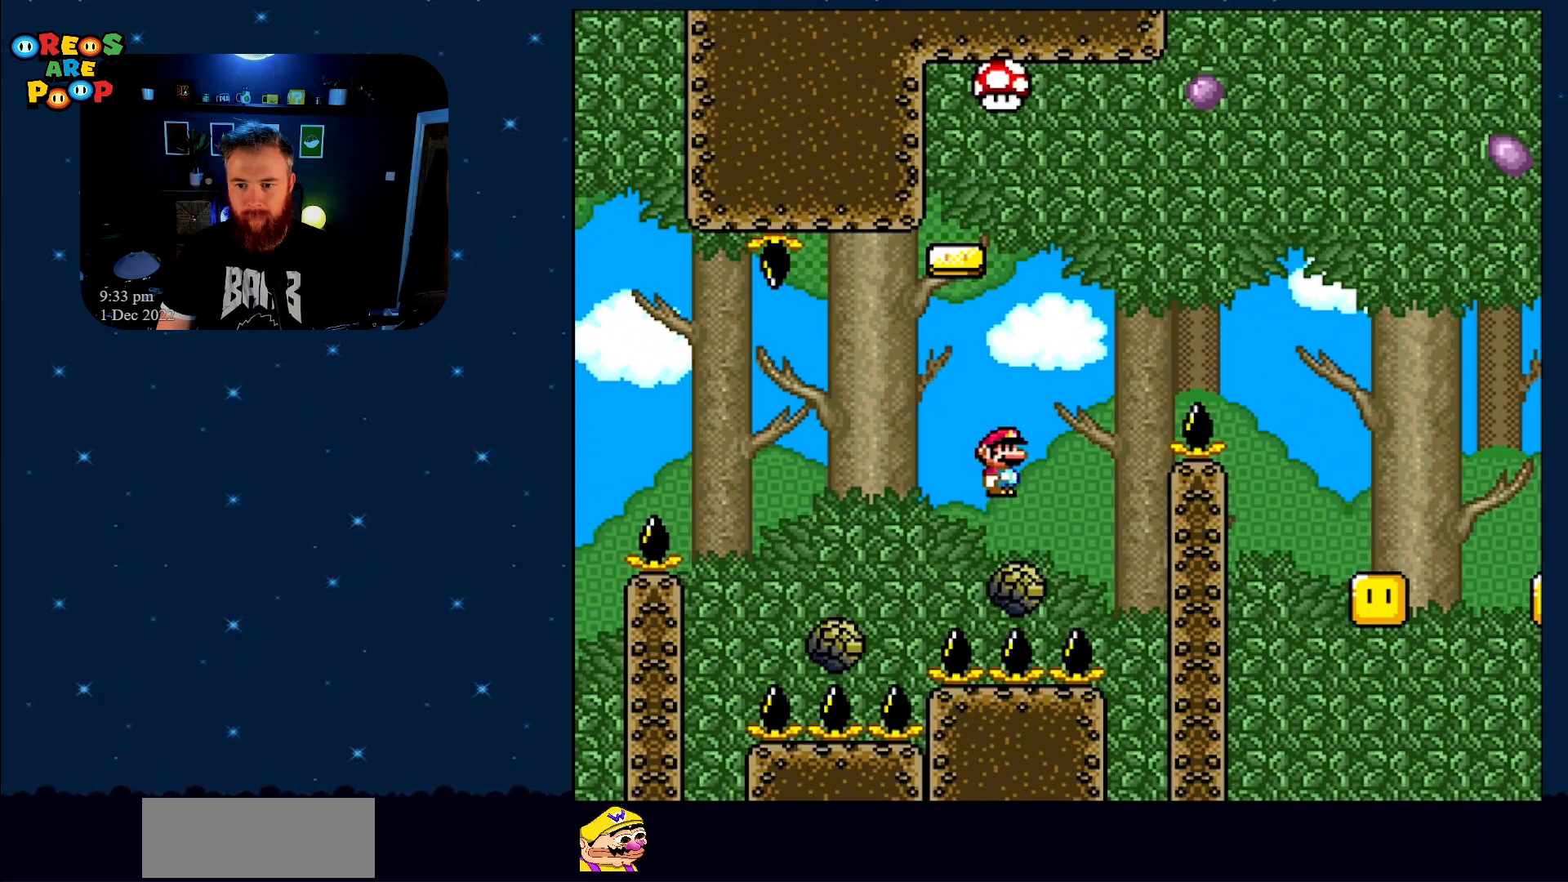
{"buttons": ["A", "X", "DPAD_RIGHT"], "events": [[83, "DPAD_RIGHT", "up"], [133, "DPAD_LEFT", "down"], [150, "DPAD_UP", "down"], [200, "DPAD_LEFT", "up"], [200, "DPAD_RIGHT", "down"], [200, "DPAD_UP", "up"]]}
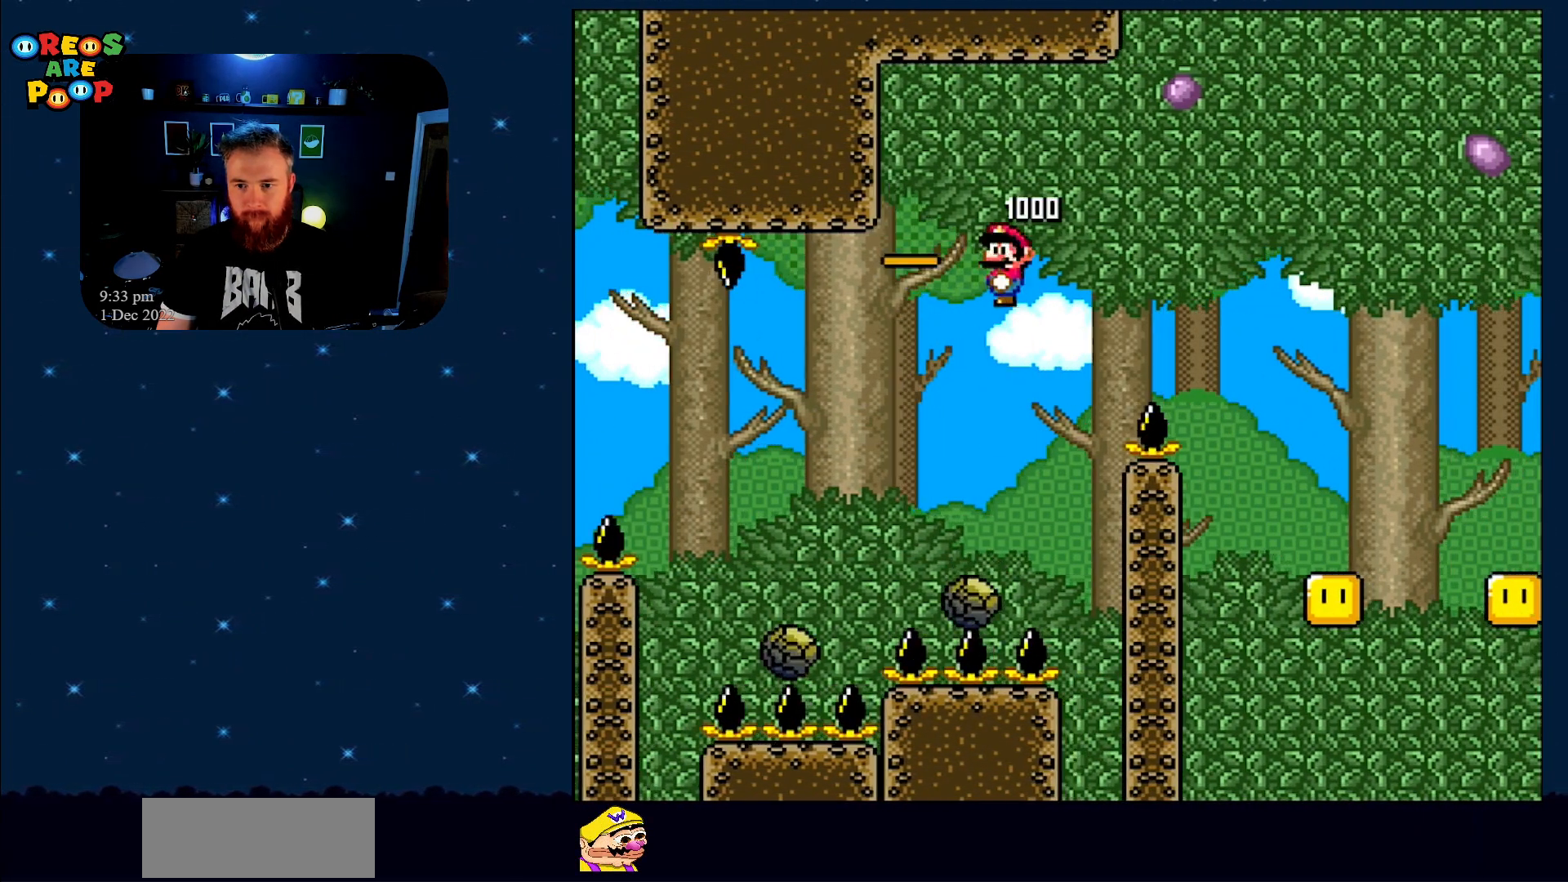
{"buttons": ["A", "X", "DPAD_RIGHT"], "events": []}
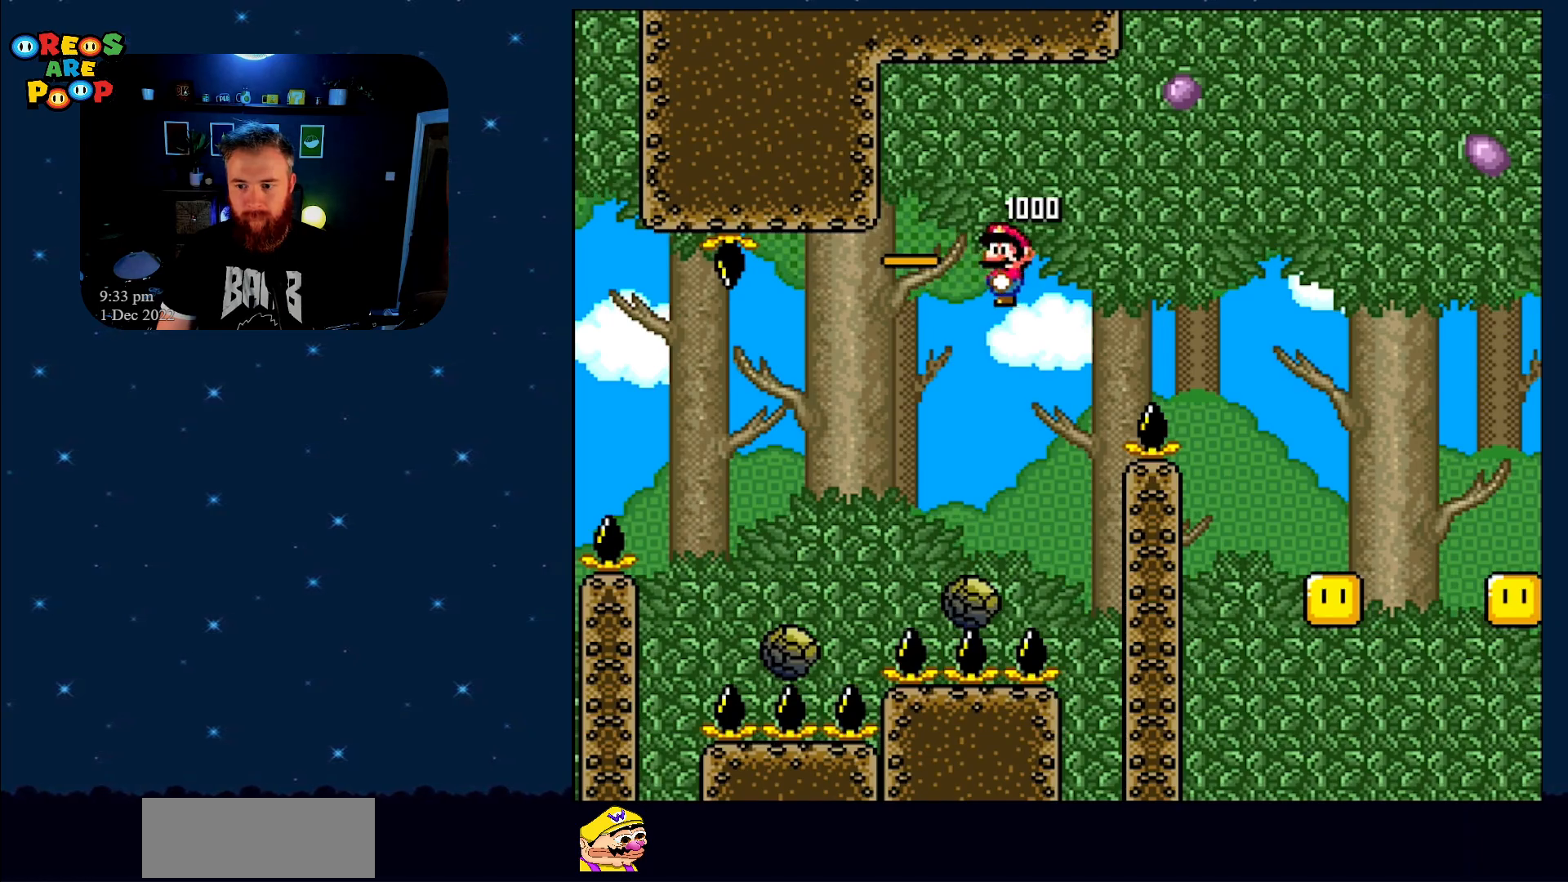
{"buttons": ["A", "X", "DPAD_RIGHT"], "events": []}
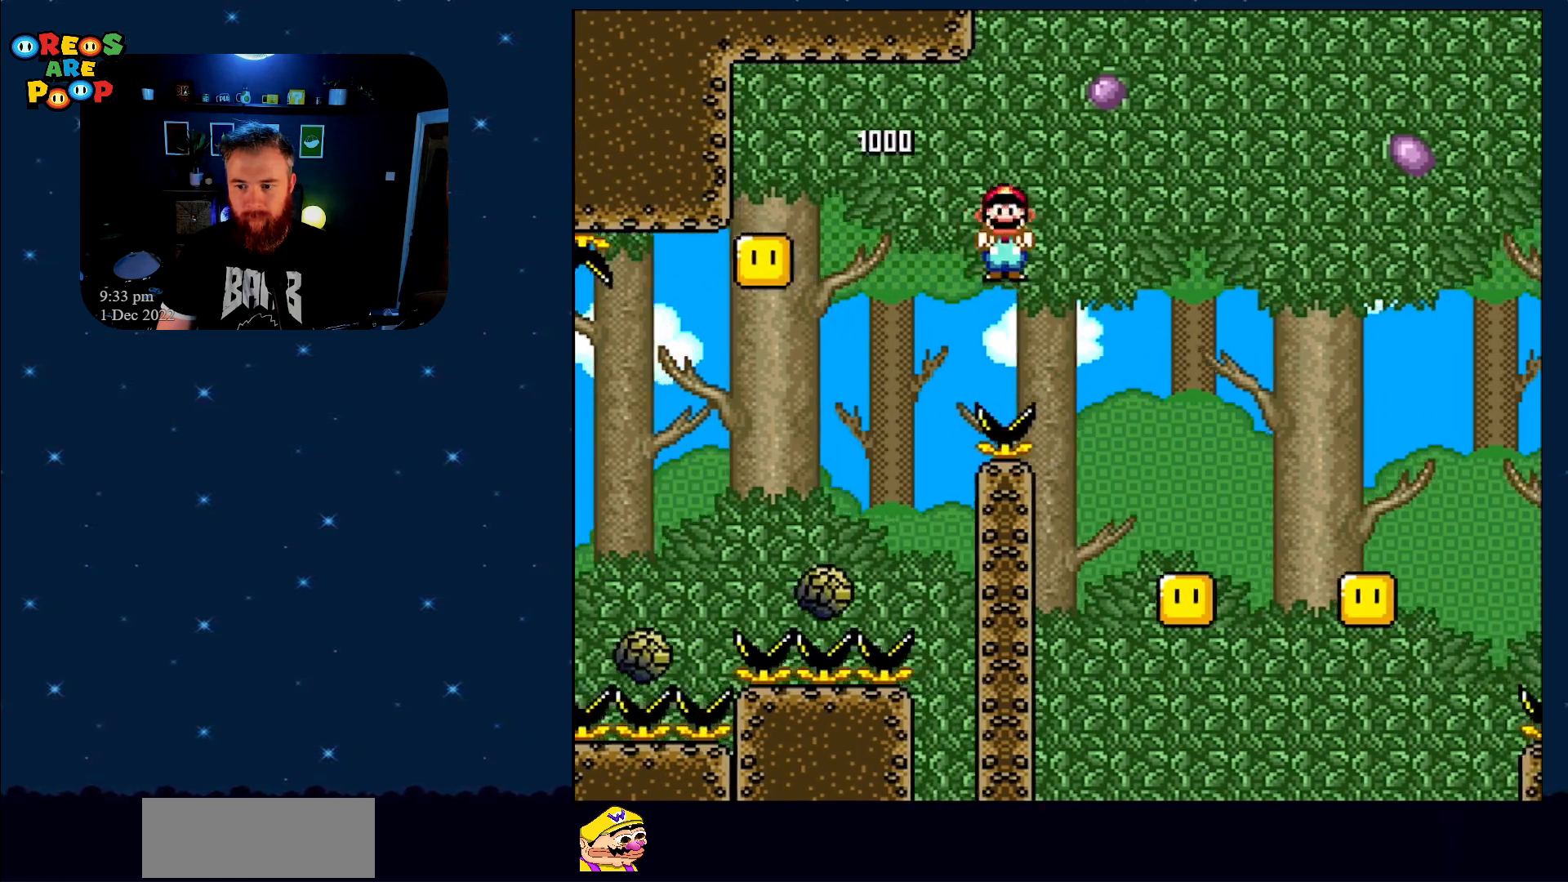
{"buttons": ["A", "X", "DPAD_RIGHT"], "events": [[183, "DPAD_RIGHT", "up"], [250, "DPAD_LEFT", "down"], [350, "DPAD_UP", "down"], [400, "DPAD_LEFT", "up"], [400, "DPAD_RIGHT", "down"], [400, "DPAD_UP", "up"]]}
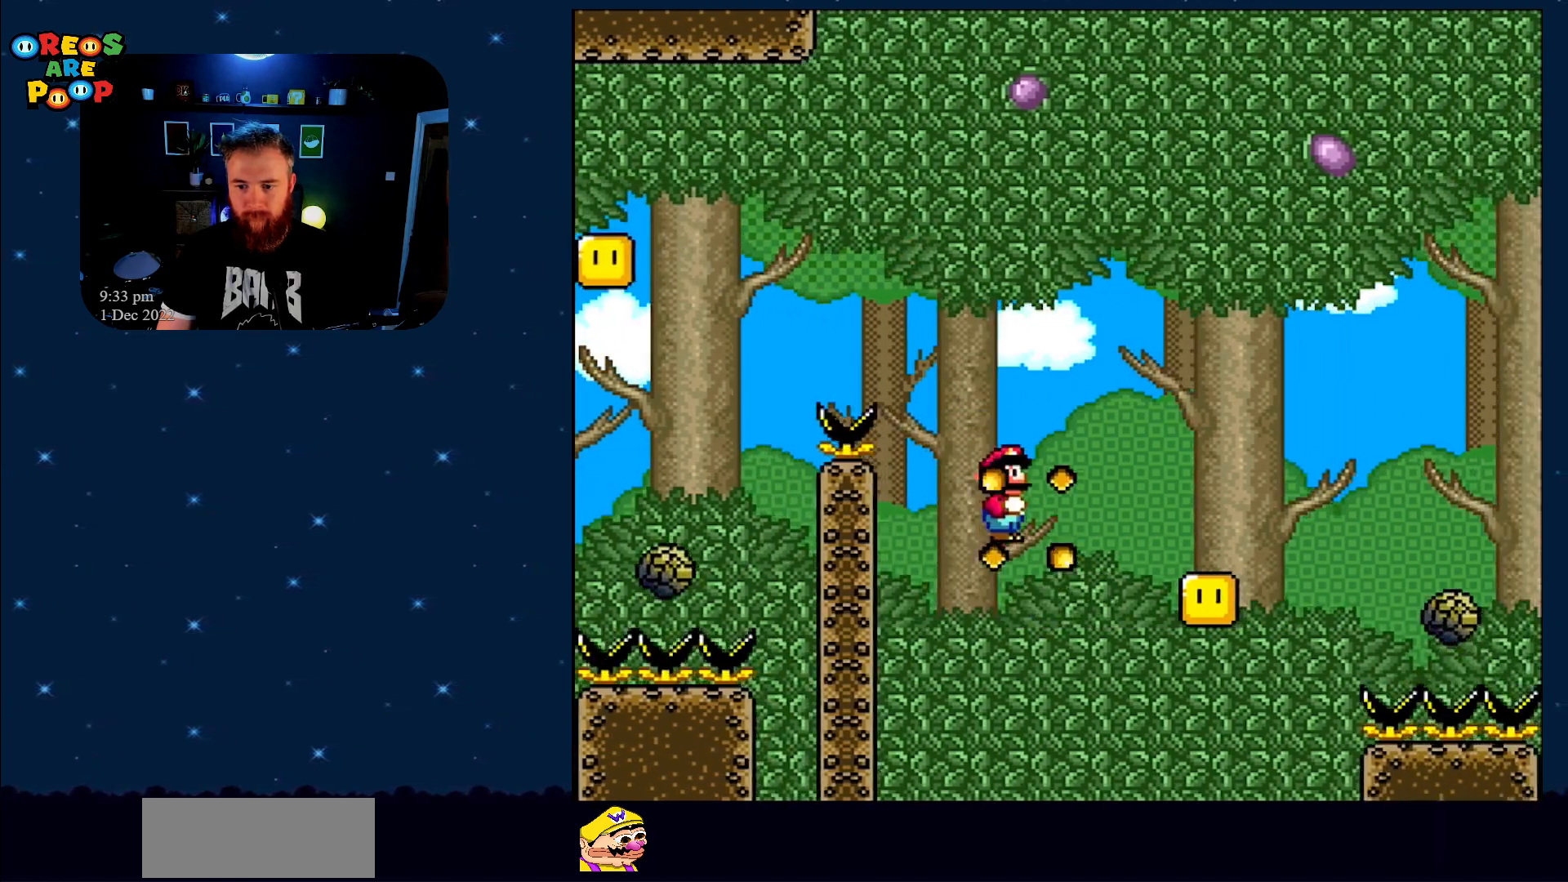
{"buttons": ["A", "X"], "events": [[317, "DPAD_RIGHT", "up"]]}
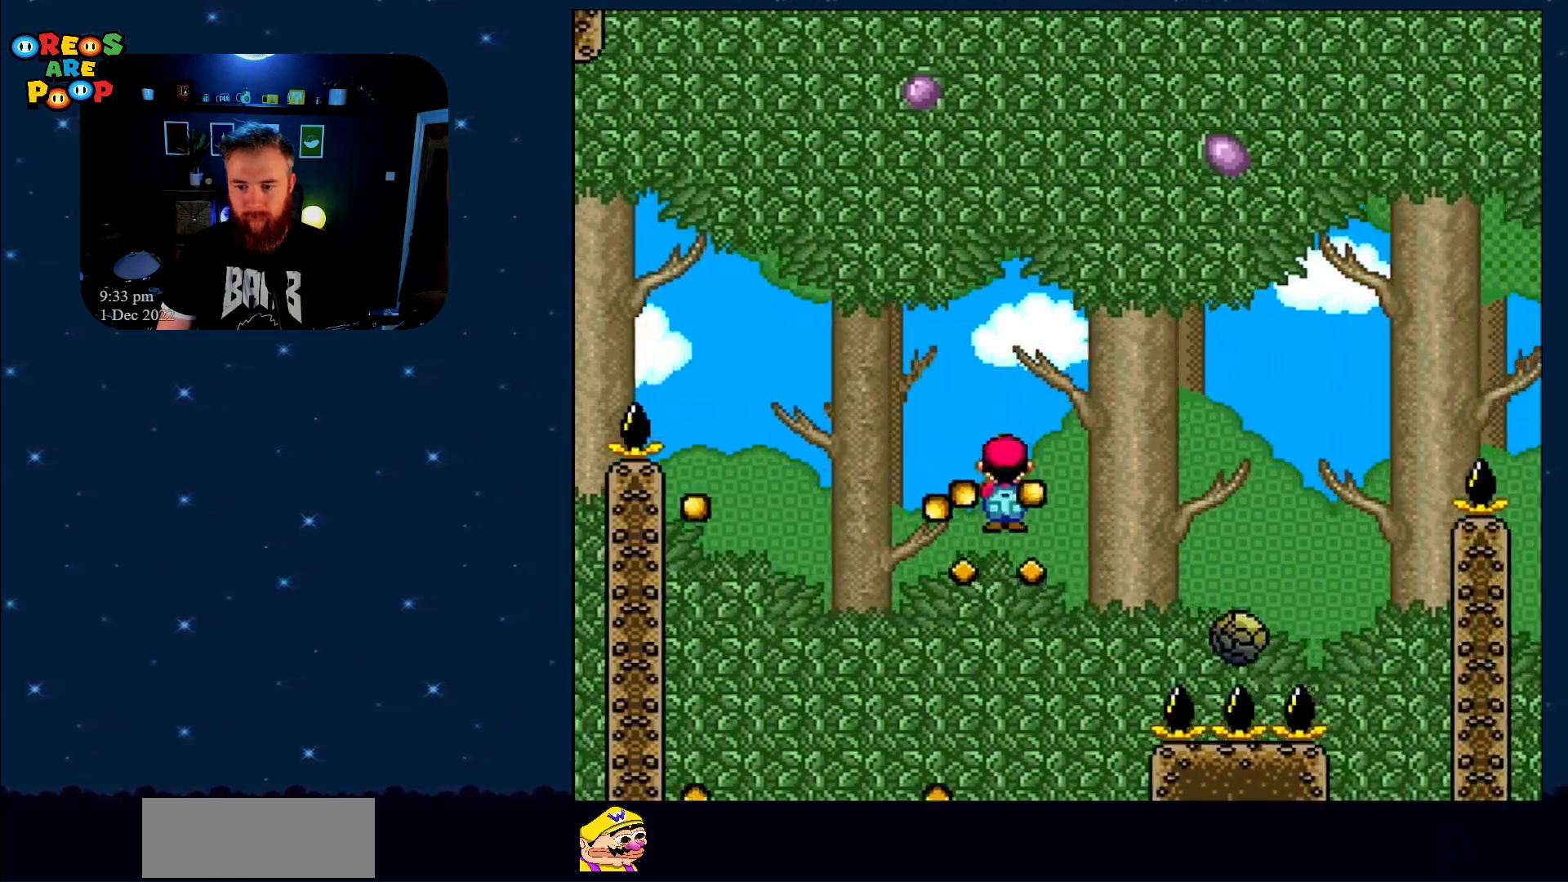
{"buttons": ["A", "X", "DPAD_RIGHT"], "events": [[83, "DPAD_RIGHT", "down"], [283, "DPAD_RIGHT", "up"], [367, "DPAD_LEFT", "down"], [433, "DPAD_UP", "down"], [483, "DPAD_LEFT", "up"], [483, "DPAD_RIGHT", "down"], [483, "DPAD_UP", "up"]]}
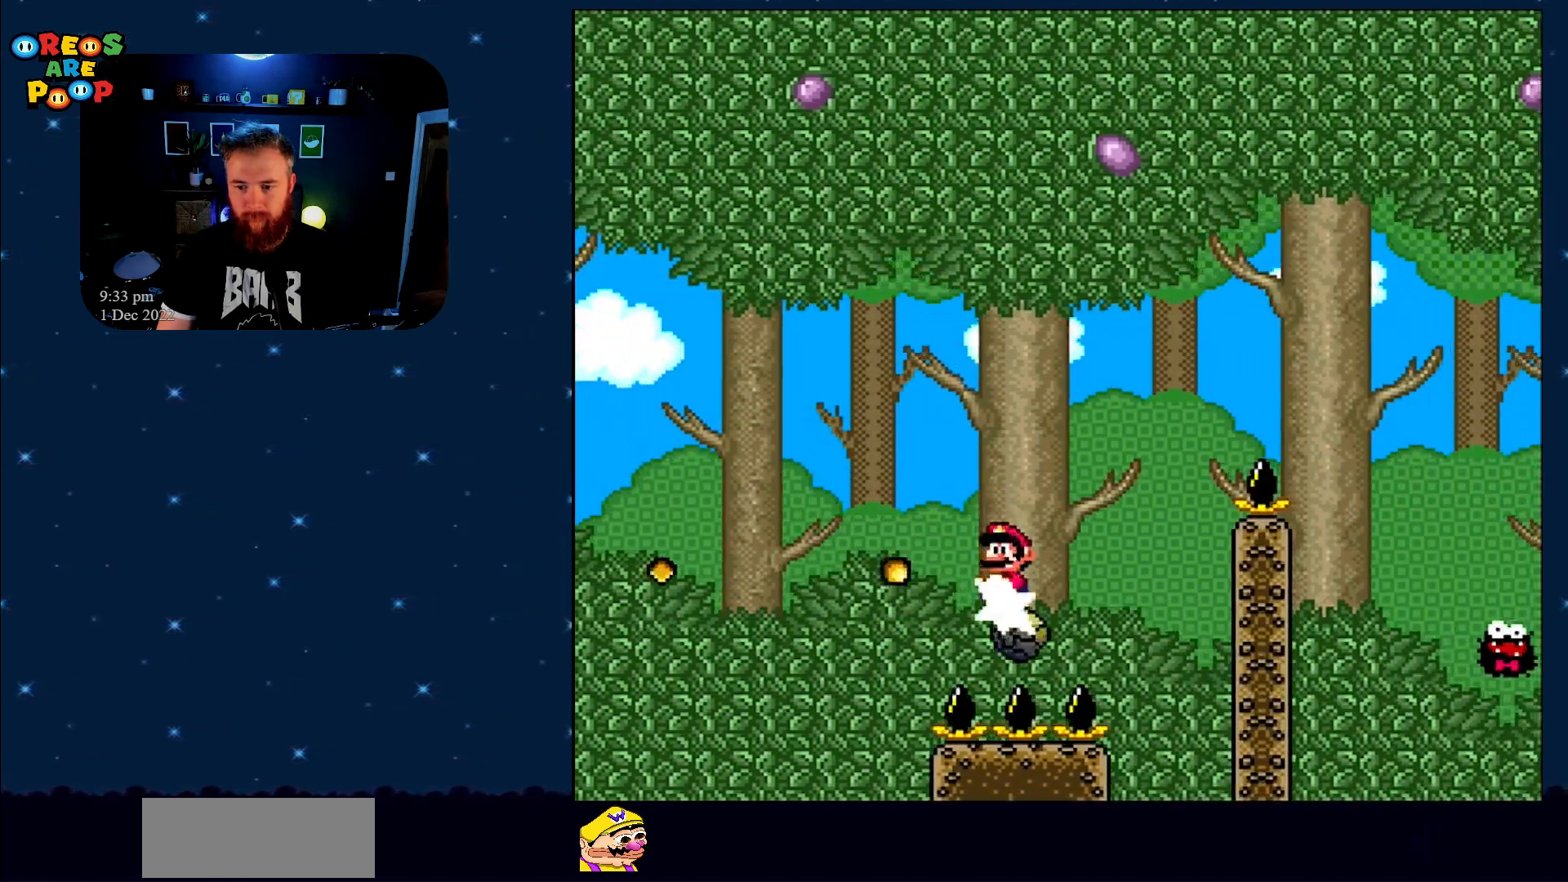
{"buttons": ["A", "X", "DPAD_RIGHT"], "events": []}
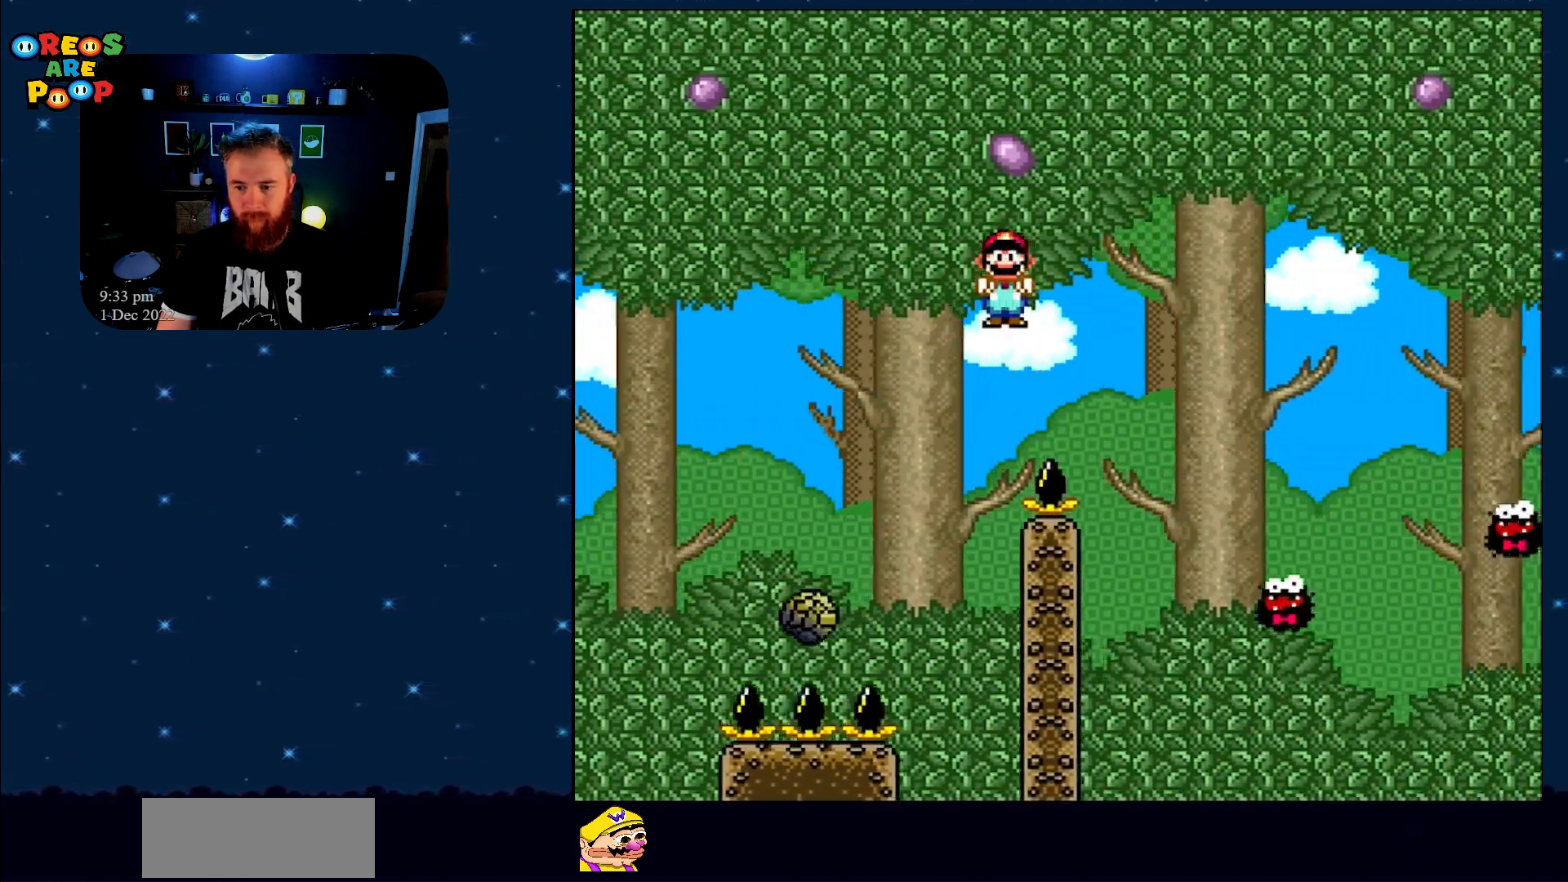
{"buttons": ["A", "X", "DPAD_RIGHT"], "events": []}
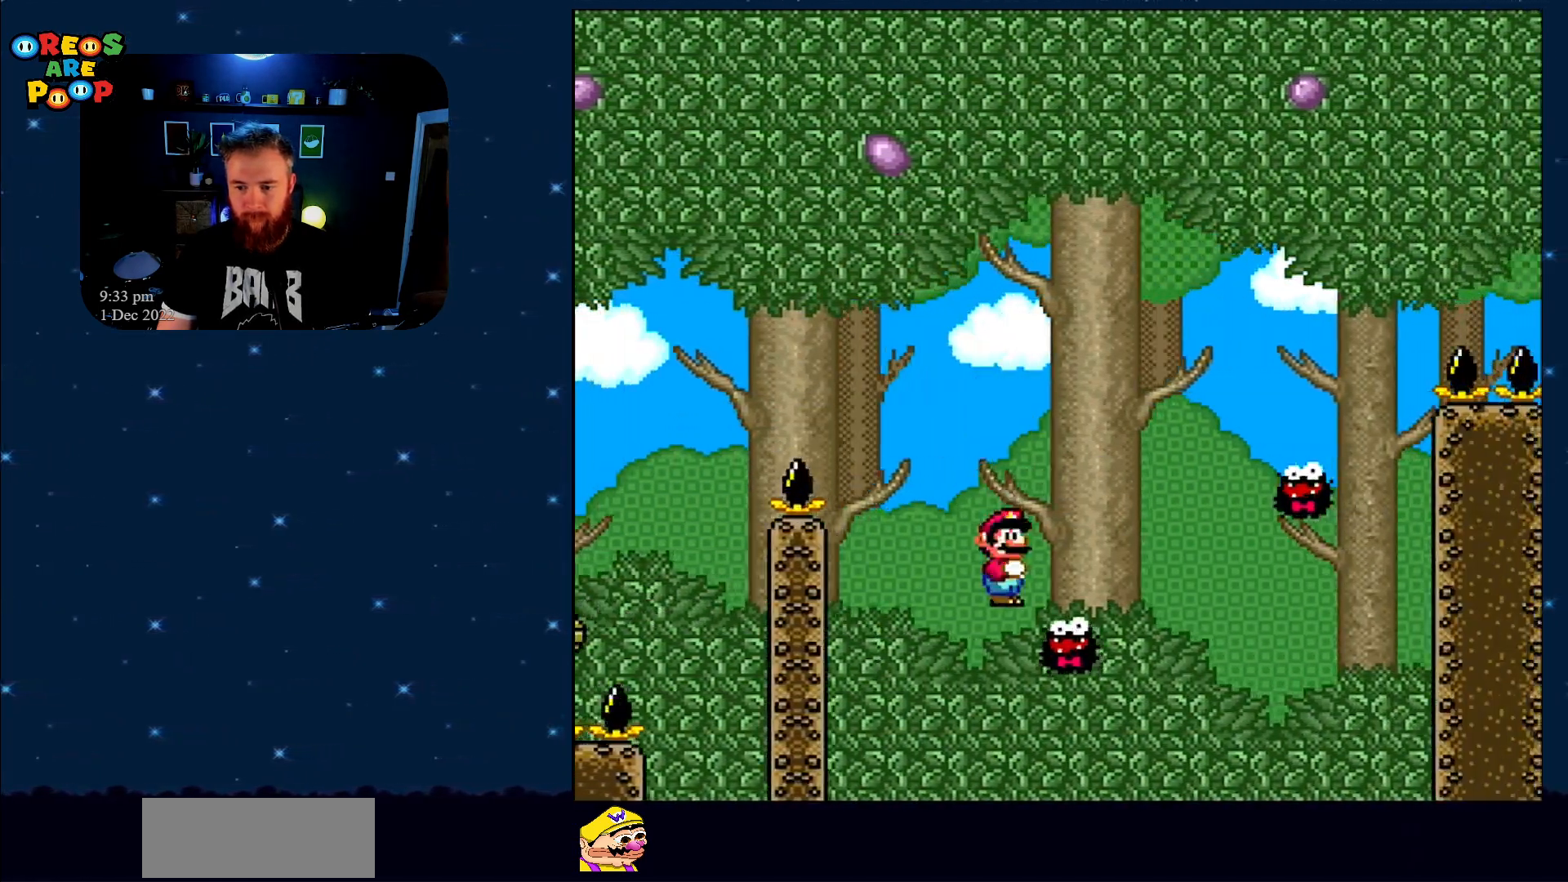
{"buttons": ["A", "X", "DPAD_LEFT"], "events": [[317, "DPAD_RIGHT", "up"], [383, "DPAD_LEFT", "down"]]}
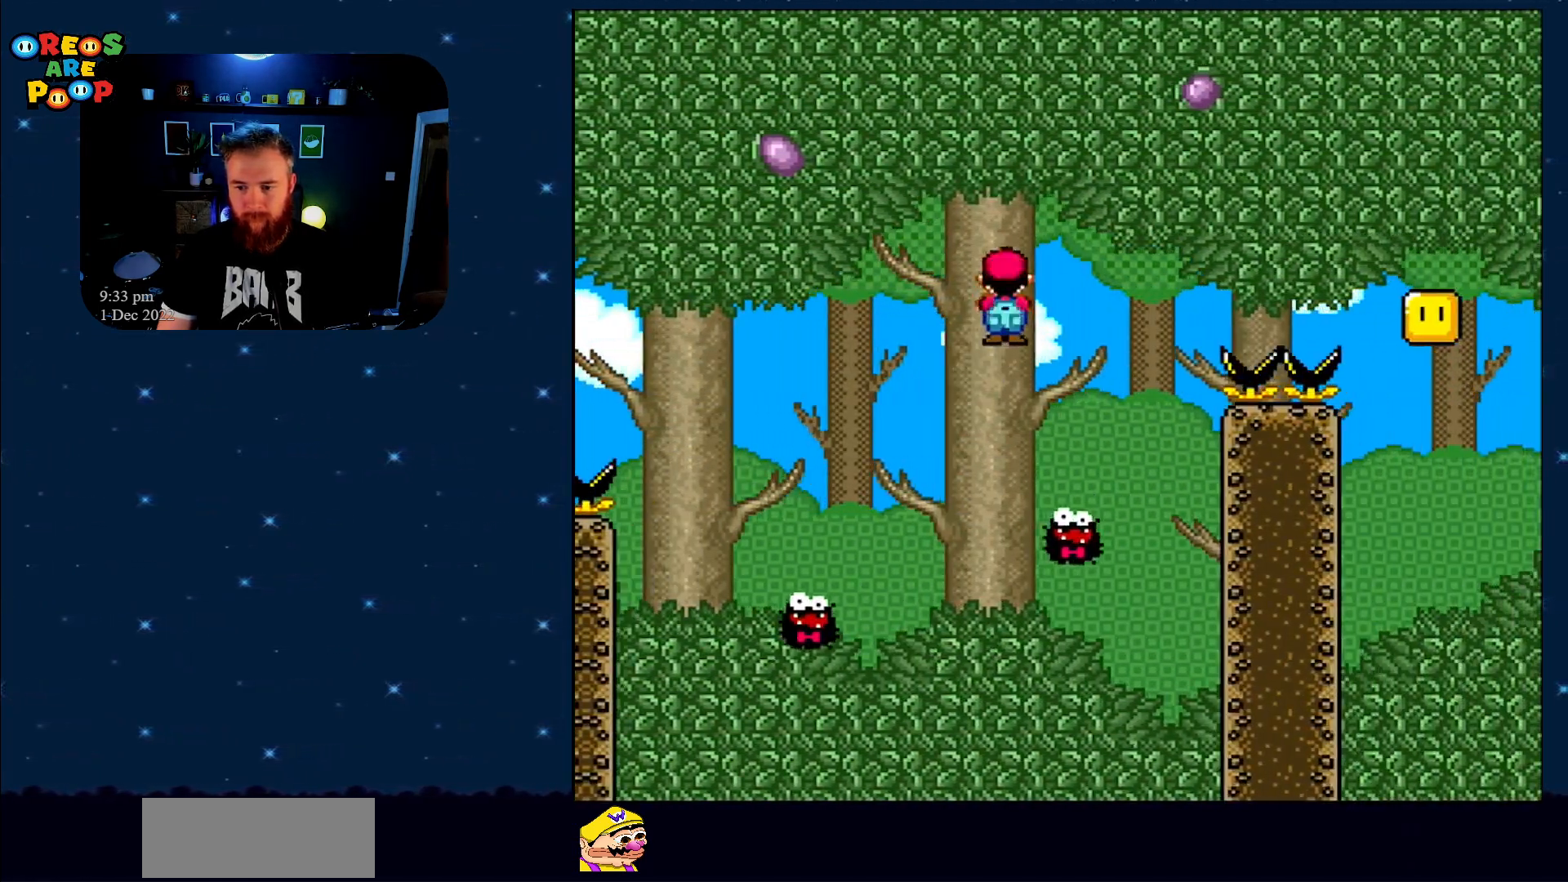
{"buttons": ["A", "X", "DPAD_RIGHT"], "events": [[17, "DPAD_LEFT", "up"], [17, "DPAD_UP", "down"], [33, "DPAD_UP", "up"], [83, "DPAD_RIGHT", "down"], [317, "DPAD_RIGHT", "up"], [417, "DPAD_RIGHT", "down"]]}
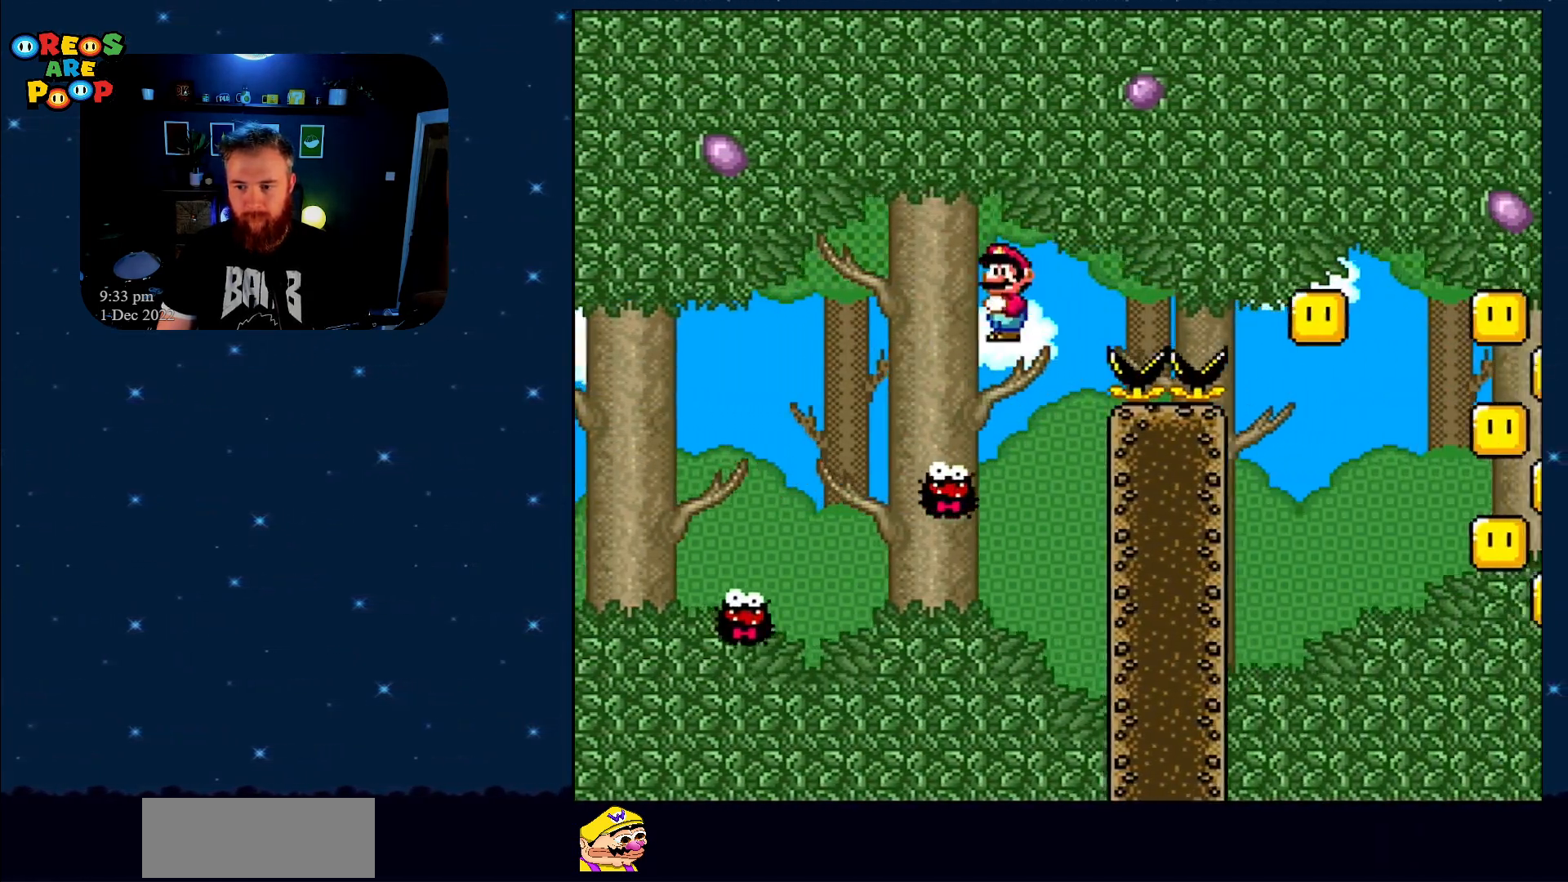
{"buttons": ["A", "X"], "events": [[400, "DPAD_RIGHT", "up"]]}
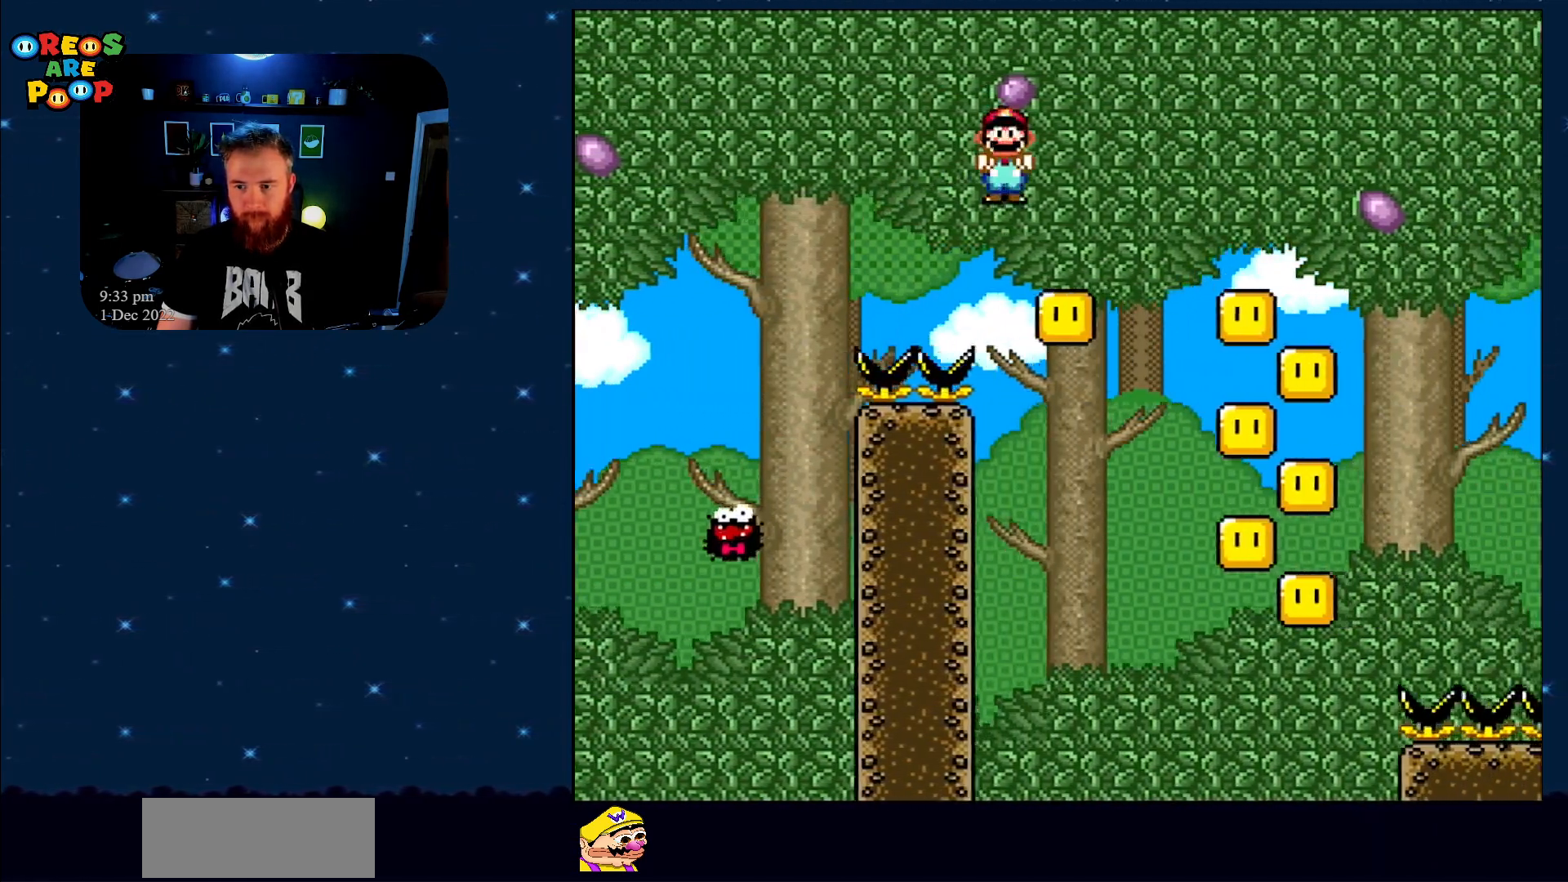
{"buttons": ["A", "X", "DPAD_RIGHT"], "events": [[33, "DPAD_LEFT", "down"], [117, "DPAD_UP", "down"], [167, "DPAD_LEFT", "up"], [167, "DPAD_RIGHT", "down"], [167, "DPAD_UP", "up"]]}
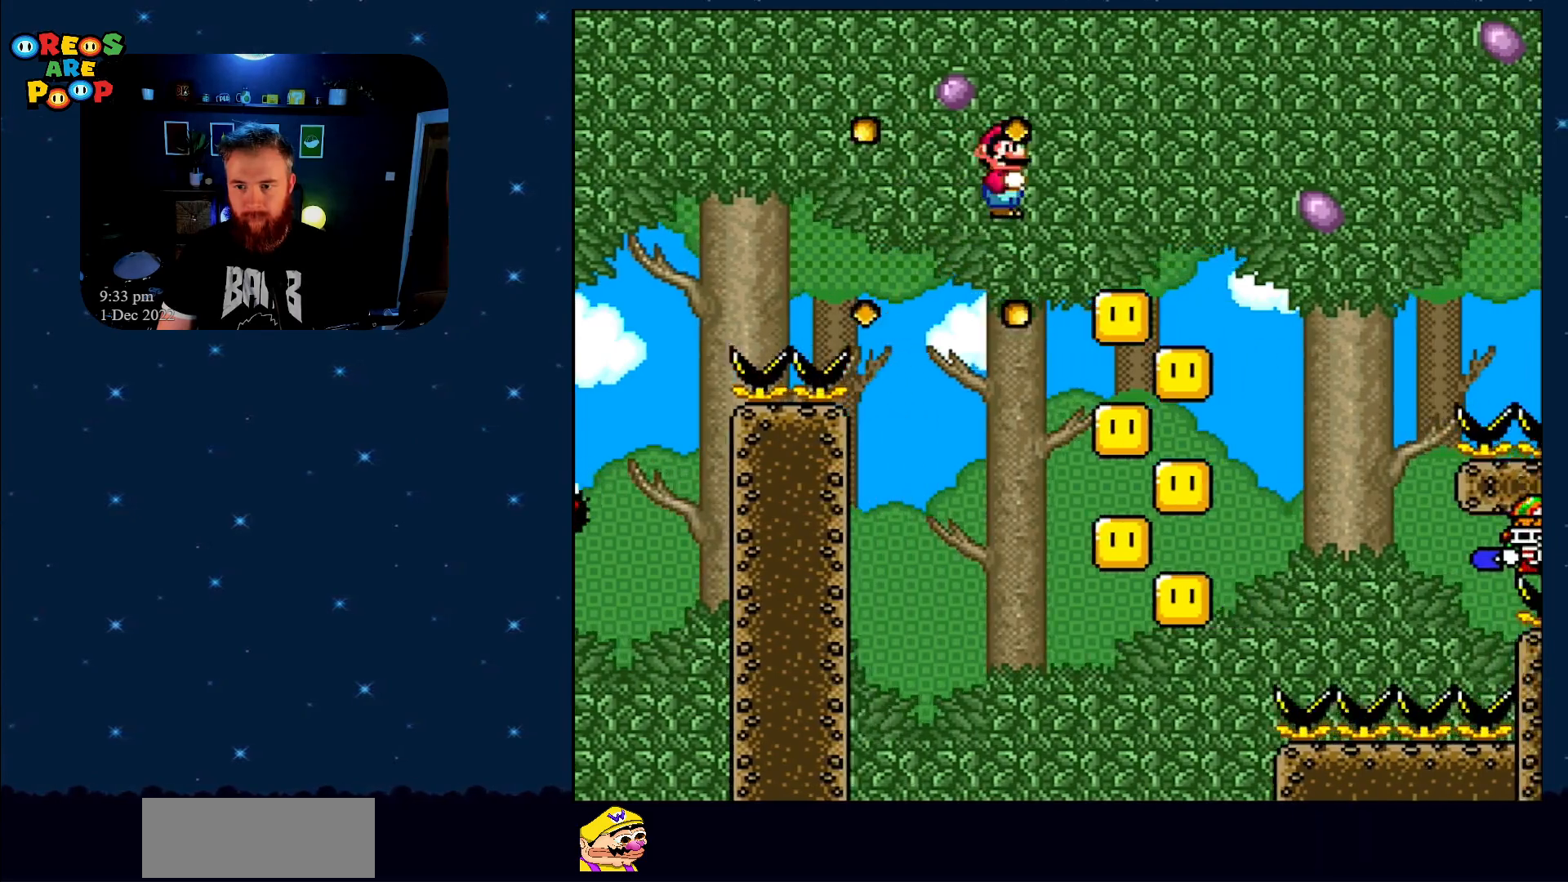
{"buttons": ["A", "X"], "events": [[117, "DPAD_RIGHT", "up"], [333, "DPAD_LEFT", "down"], [483, "DPAD_LEFT", "up"]]}
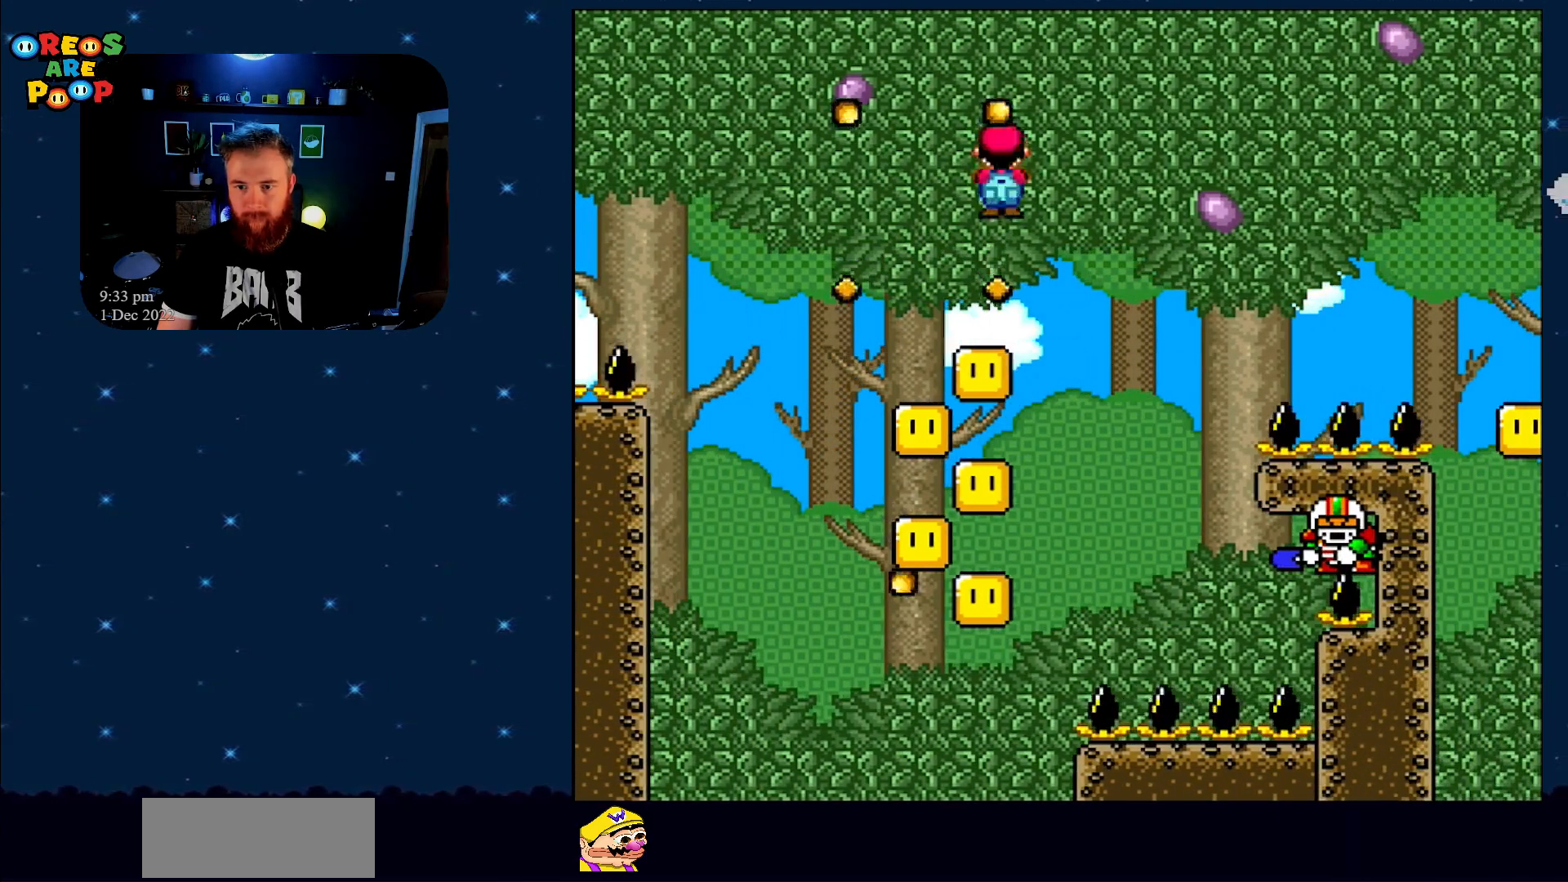
{"buttons": ["A", "X"], "events": [[267, "DPAD_LEFT", "down"], [400, "DPAD_LEFT", "up"]]}